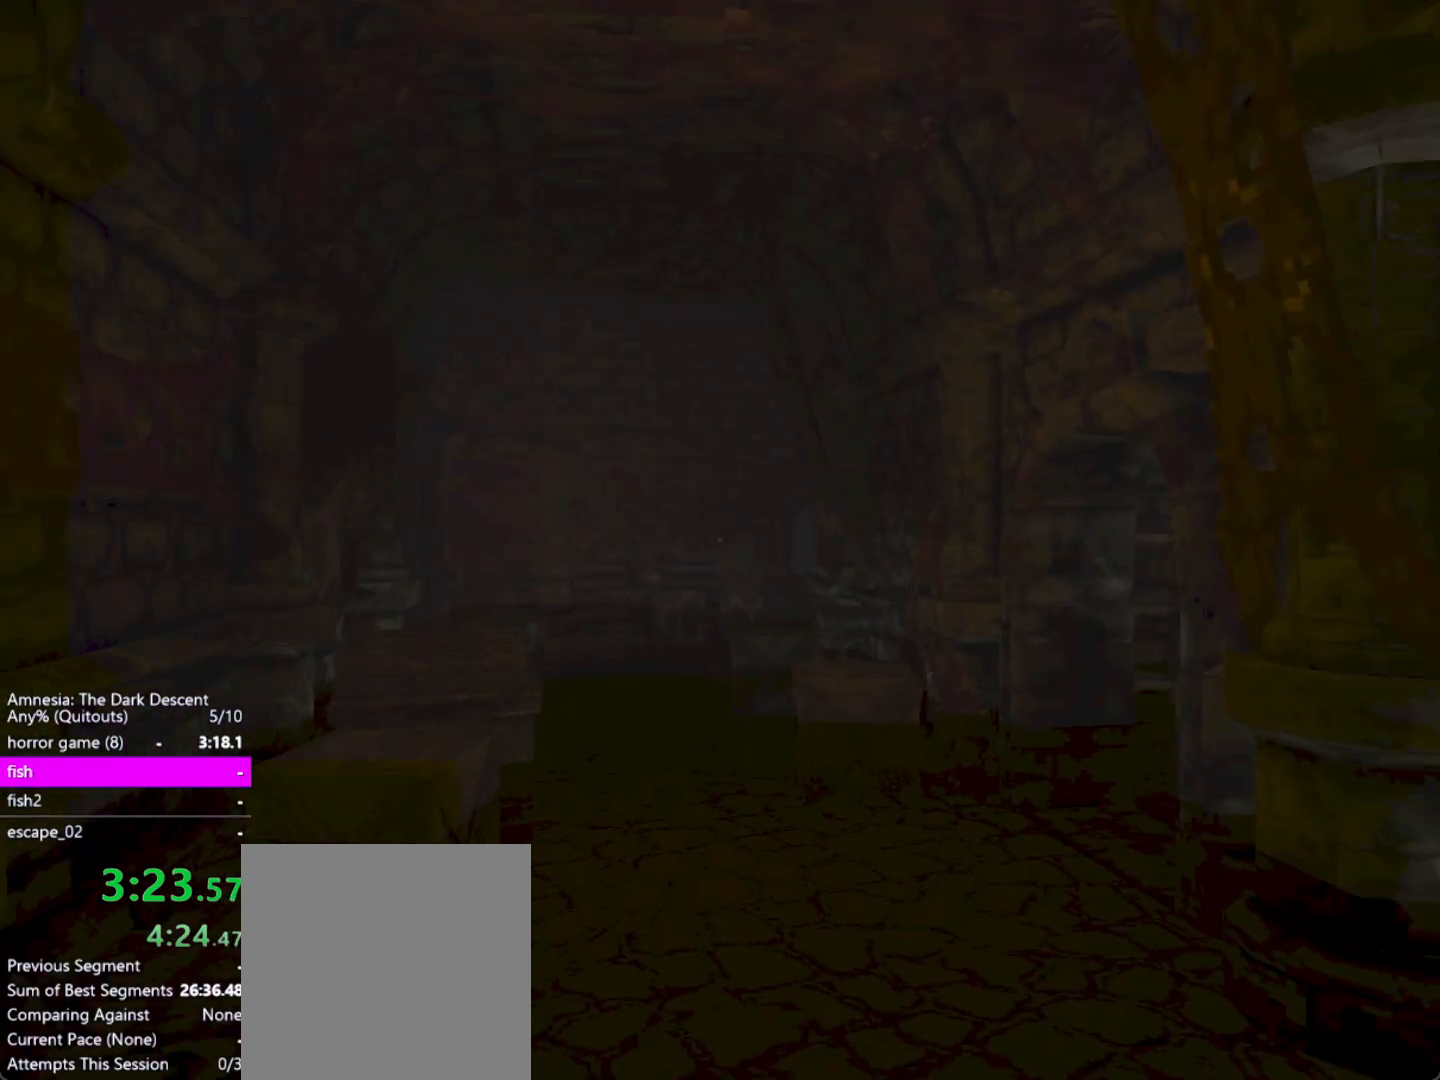
Gameplay with keyboard and mouse; each line is a JSON object with the keys and mouse buttons held at the frame after it. "events" lists presses ("down") and releases ("up") of "a", "alt", "ctrl", "d", "down", "escape", "f4", "return", "s", "shift", "space", "tab", "up", "w", "mouse_left" and "mouse_right" between this image and that frame as [ms after this image, input, new state], when the widget could be followed in between. "mouse_left", "mouse_right" = the "left", "right" buttons of the "mouse" list. No other keys are recorded. Mouse movement is not recorded. Not read: other_keys.
{"keys": ["shift", "w"], "mouse": [], "events": [[83, "up", "up"], [133, "up", "down"], [183, "up", "up"]]}
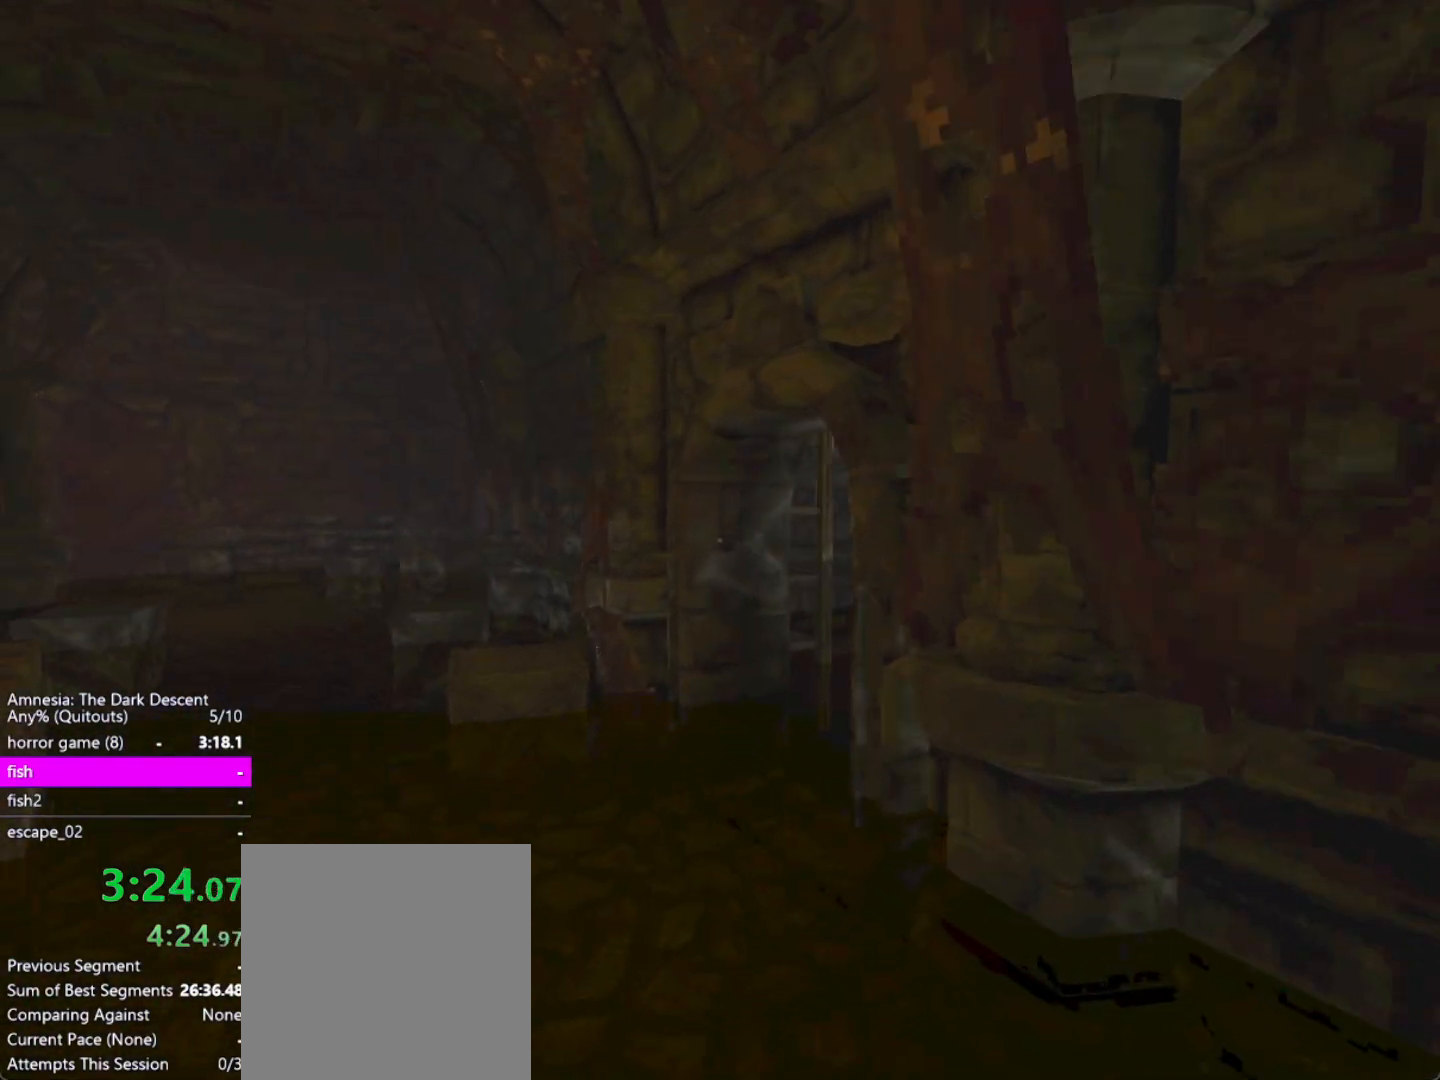
{"keys": ["shift", "w"], "mouse": [], "events": [[67, "down", "down"], [333, "down", "up"], [383, "down", "down"], [433, "down", "up"]]}
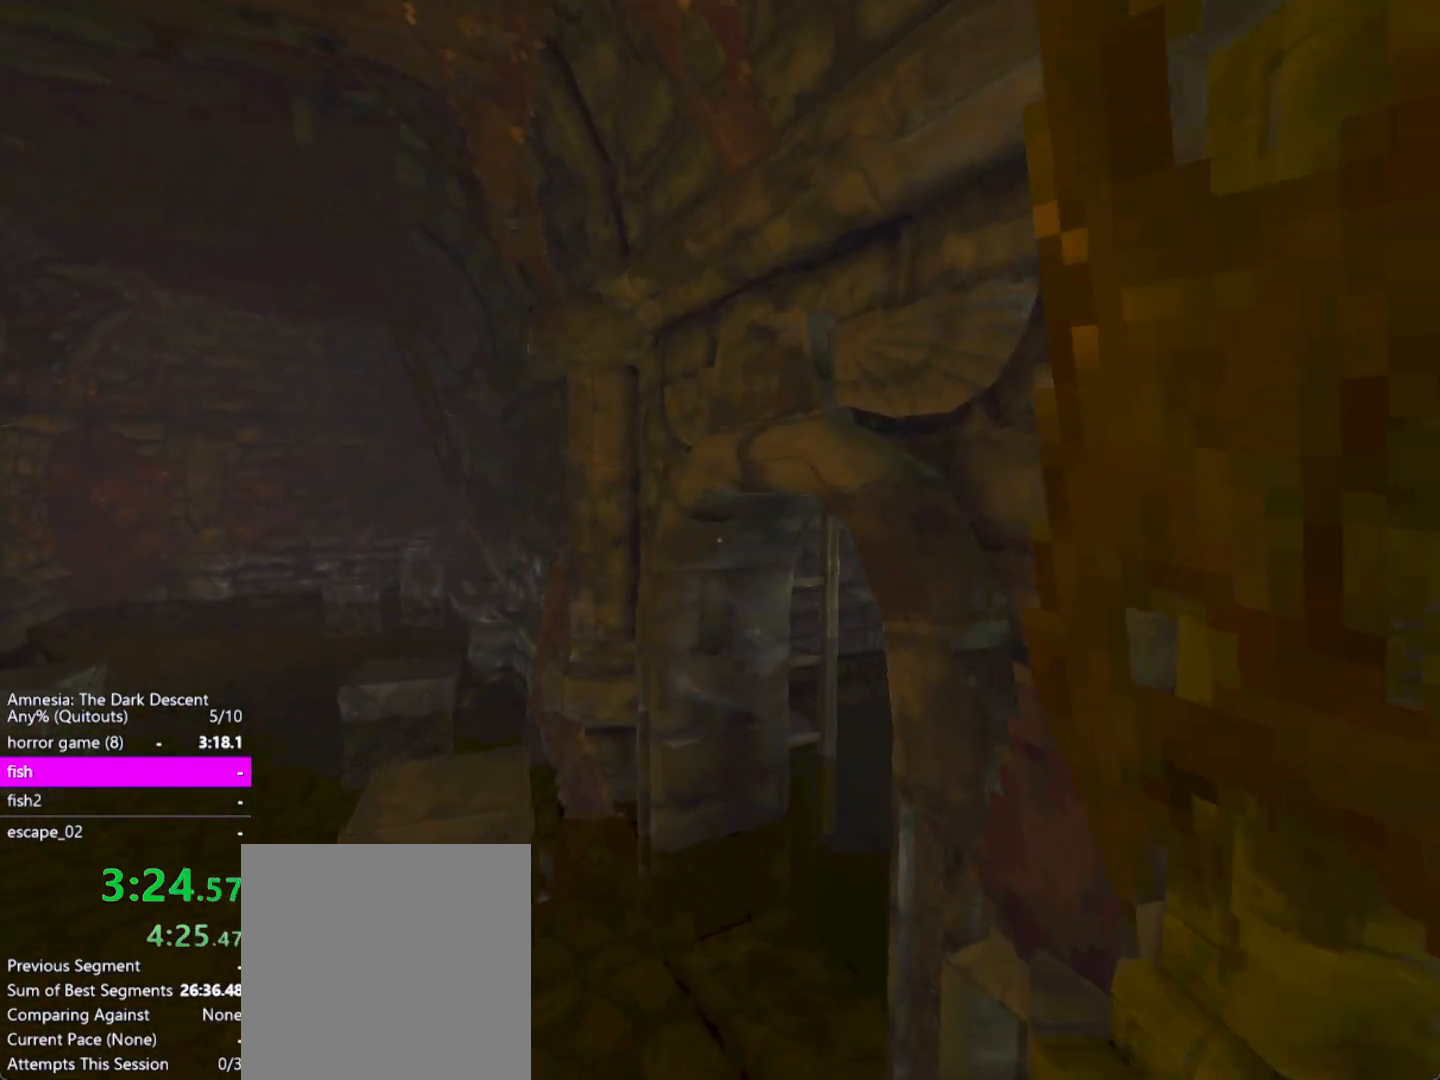
{"keys": ["shift", "w"], "mouse": [], "events": [[217, "a", "down"], [500, "a", "up"]]}
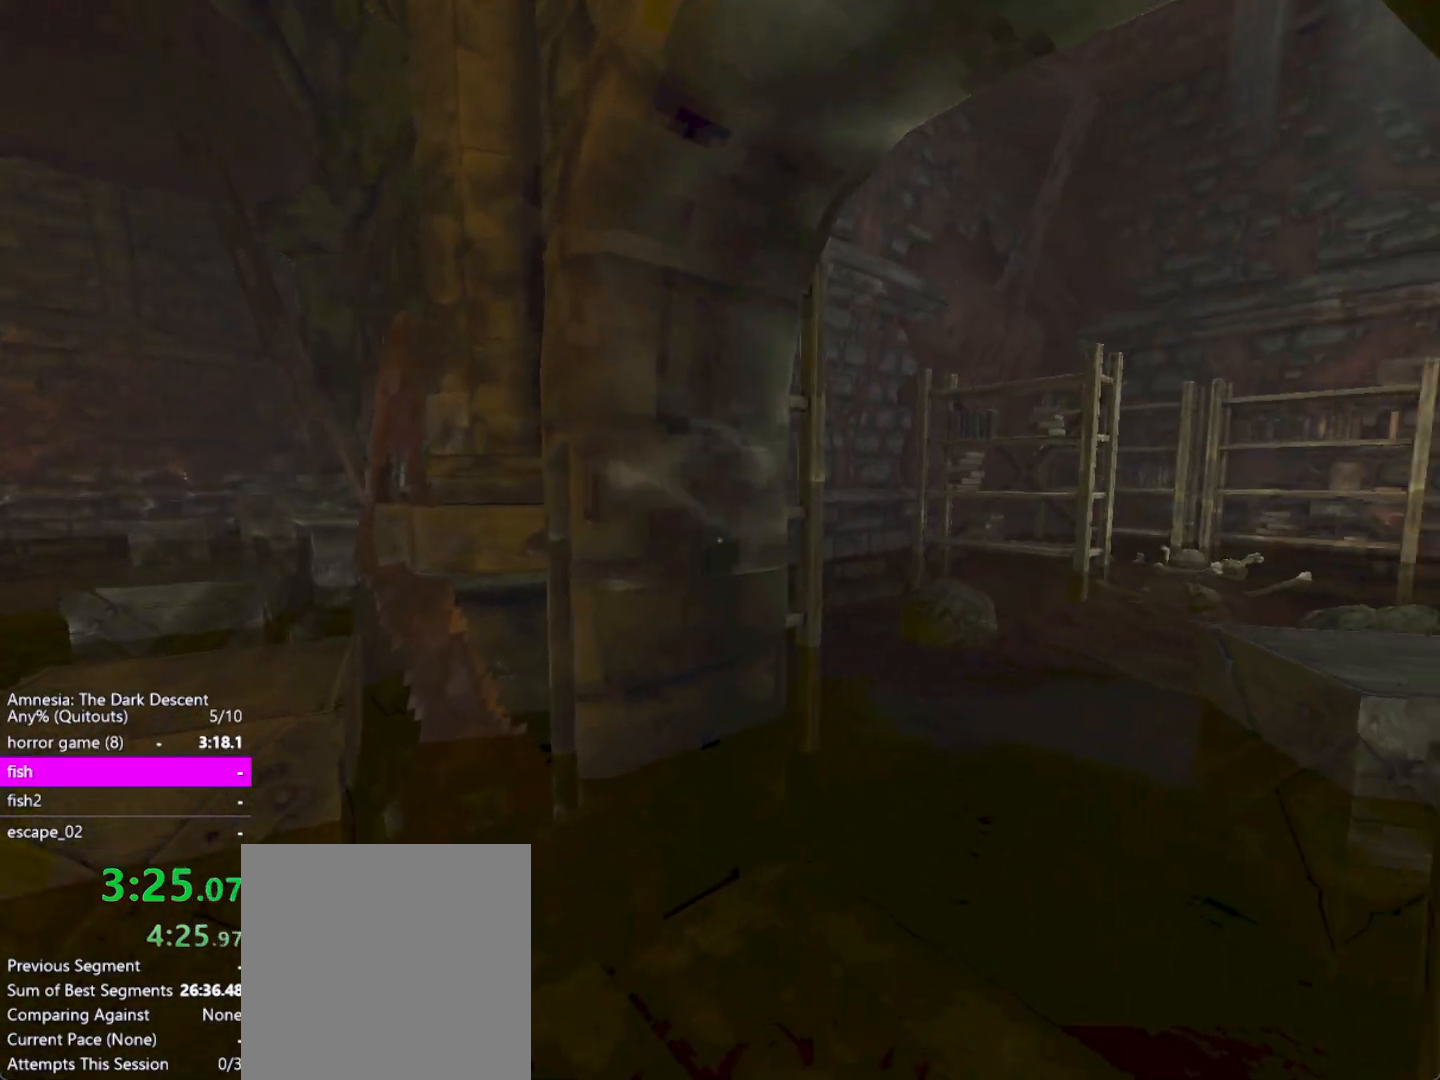
{"keys": ["shift", "up", "w"], "mouse": [], "events": [[417, "up", "down"]]}
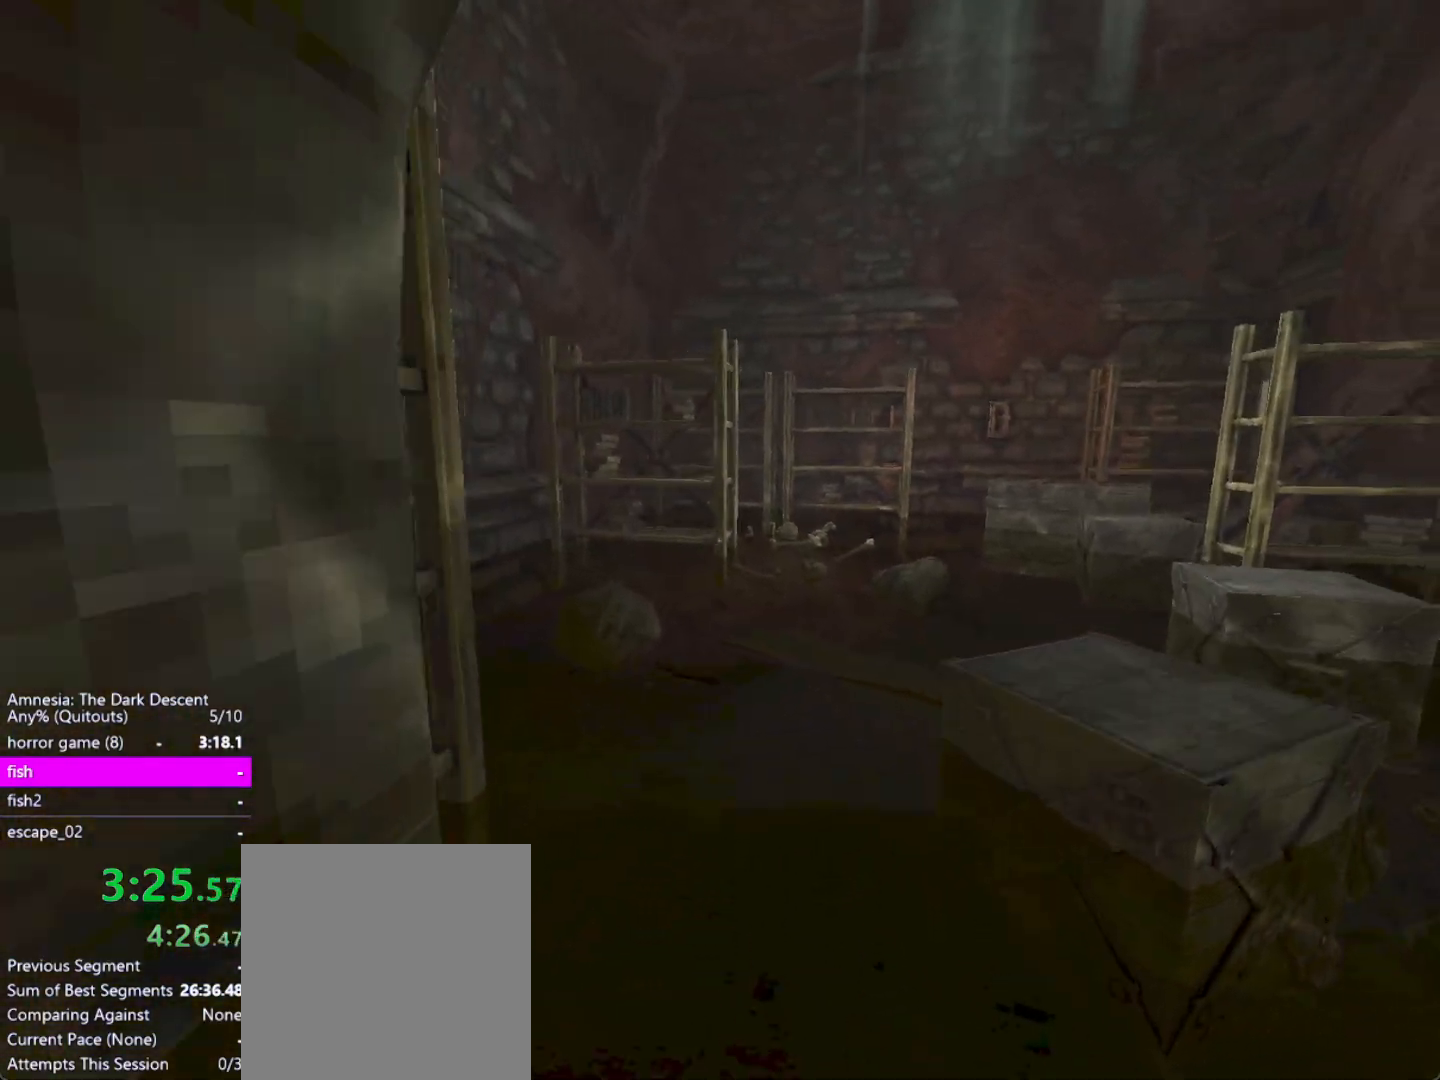
{"keys": ["a", "shift", "w"], "mouse": [], "events": [[150, "up", "up"], [333, "a", "down"]]}
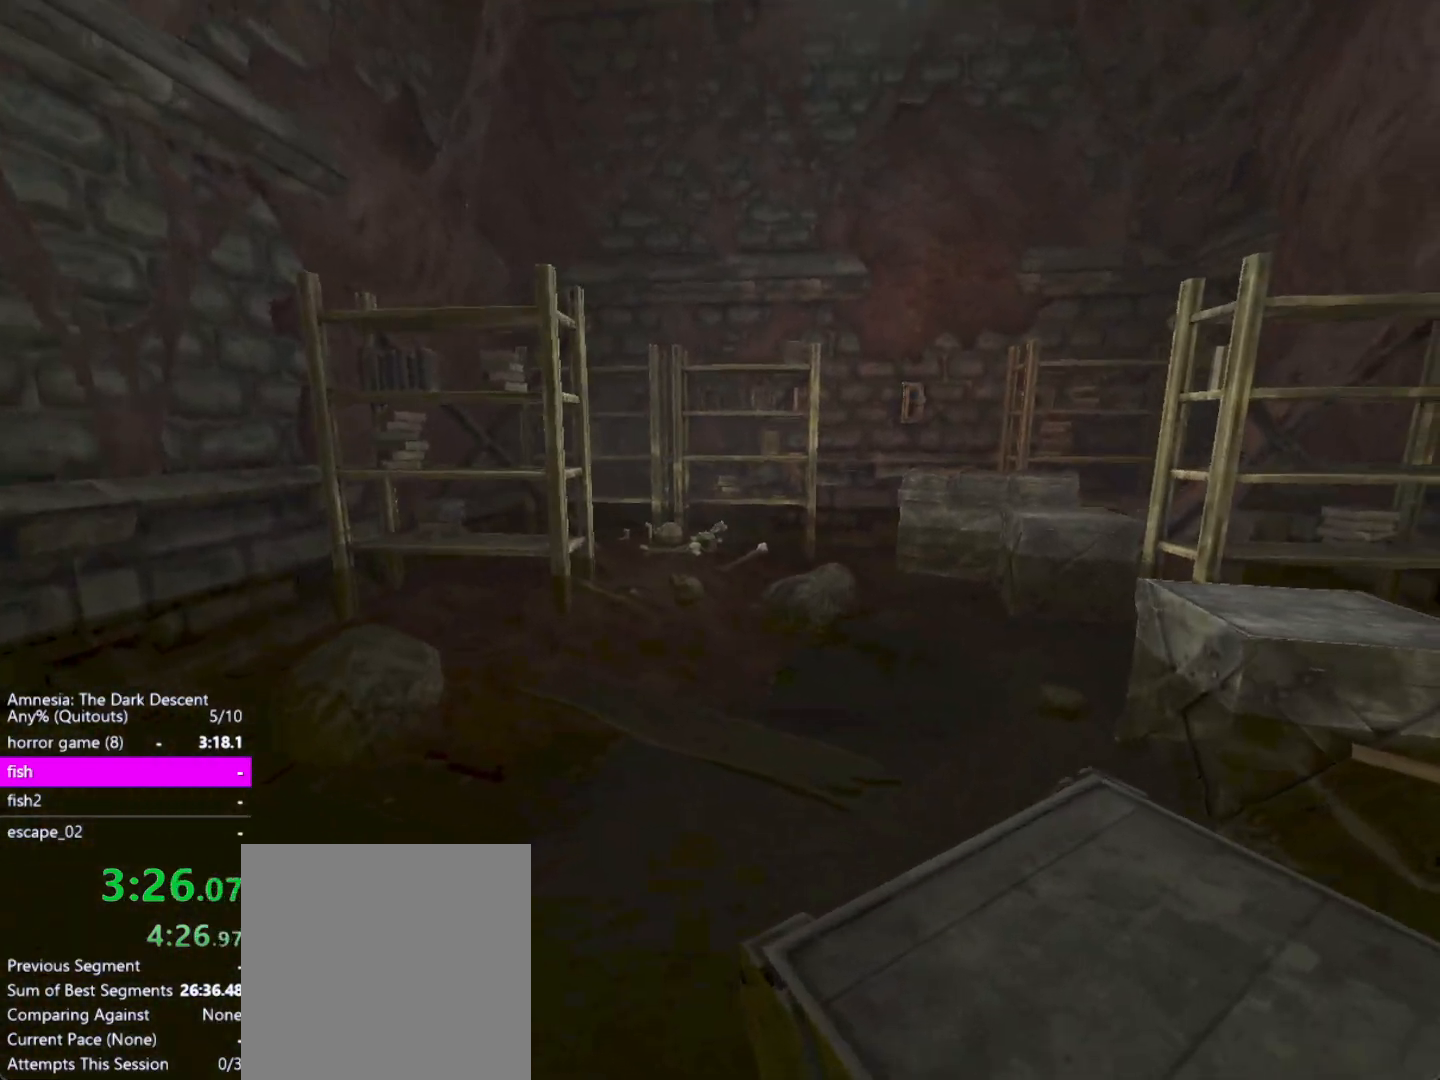
{"keys": ["shift", "w"], "mouse": [], "events": [[217, "a", "up"], [300, "a", "down"], [400, "a", "up"], [450, "down", "down"], [500, "down", "up"]]}
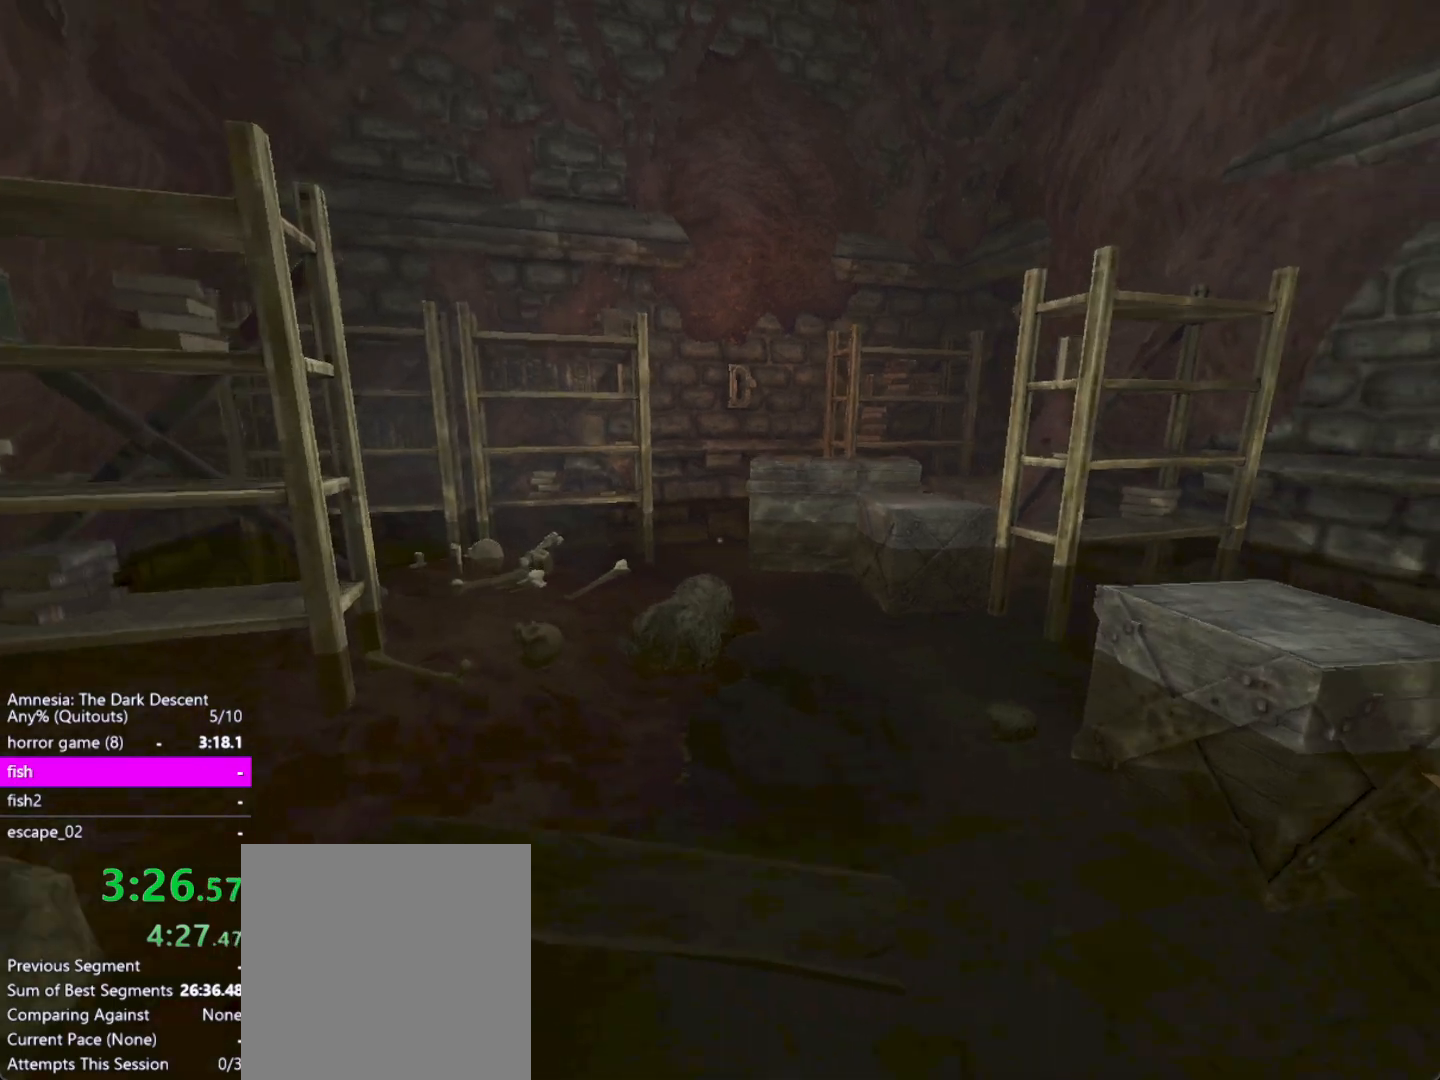
{"keys": ["shift", "w"], "mouse": [], "events": [[33, "down", "down"], [83, "down", "up"], [133, "down", "down"], [183, "d", "down"], [233, "down", "up"], [367, "d", "up"]]}
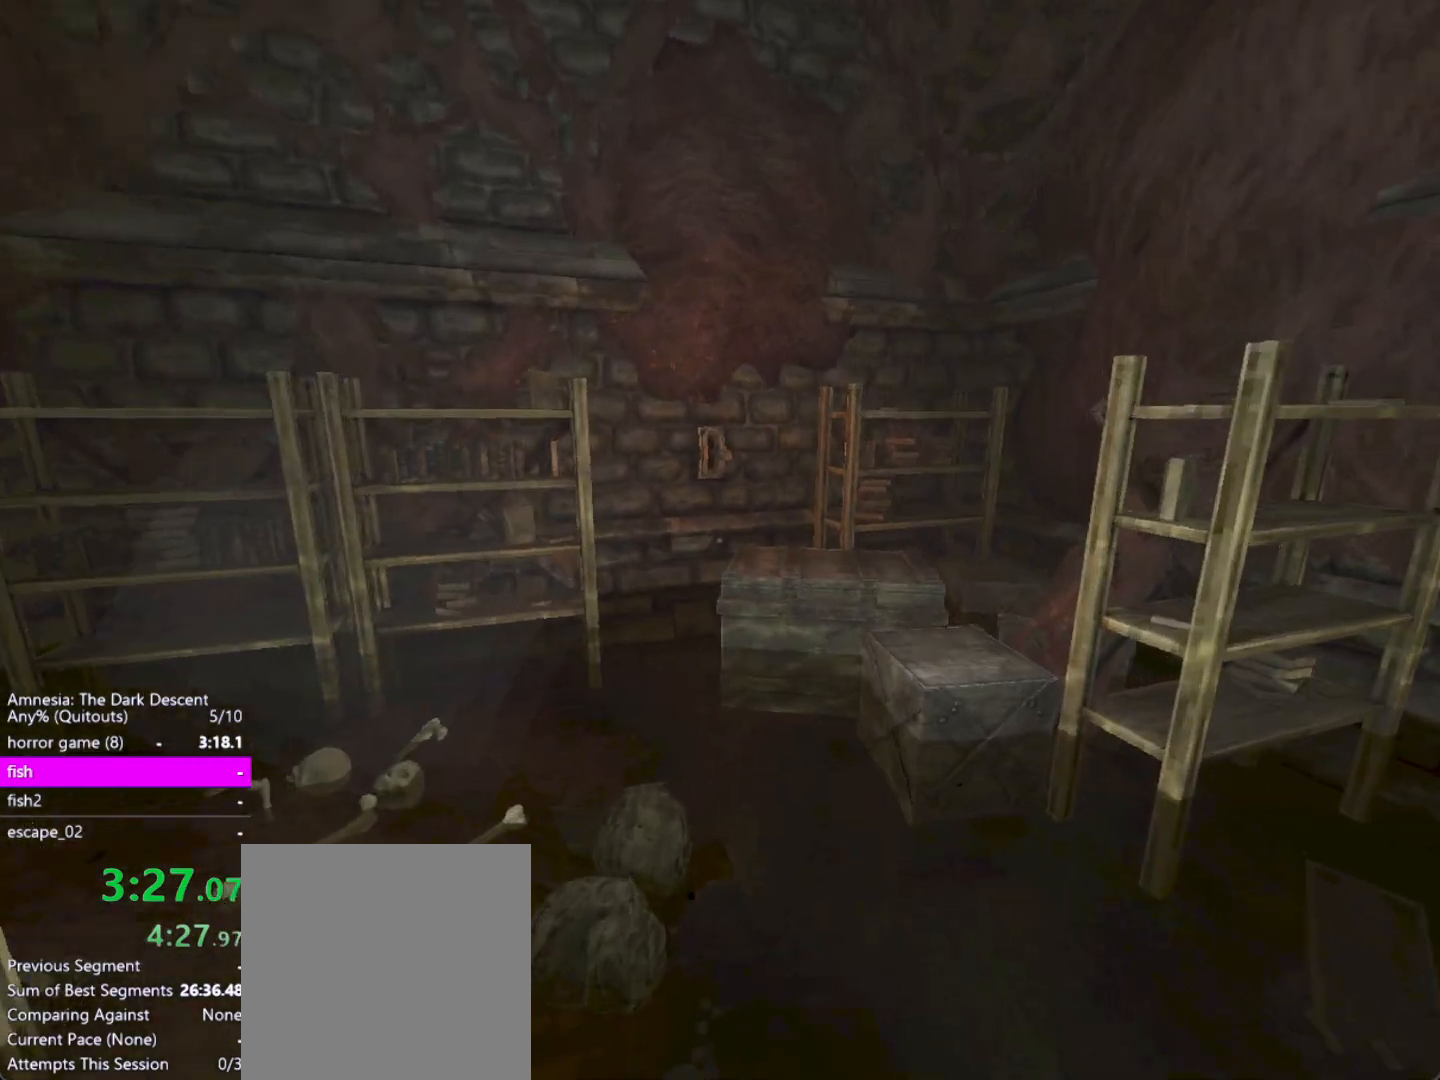
{"keys": ["shift", "w"], "mouse": [], "events": [[200, "up", "down"], [250, "a", "down"], [333, "up", "up"], [383, "up", "down"], [433, "a", "up"], [433, "up", "up"]]}
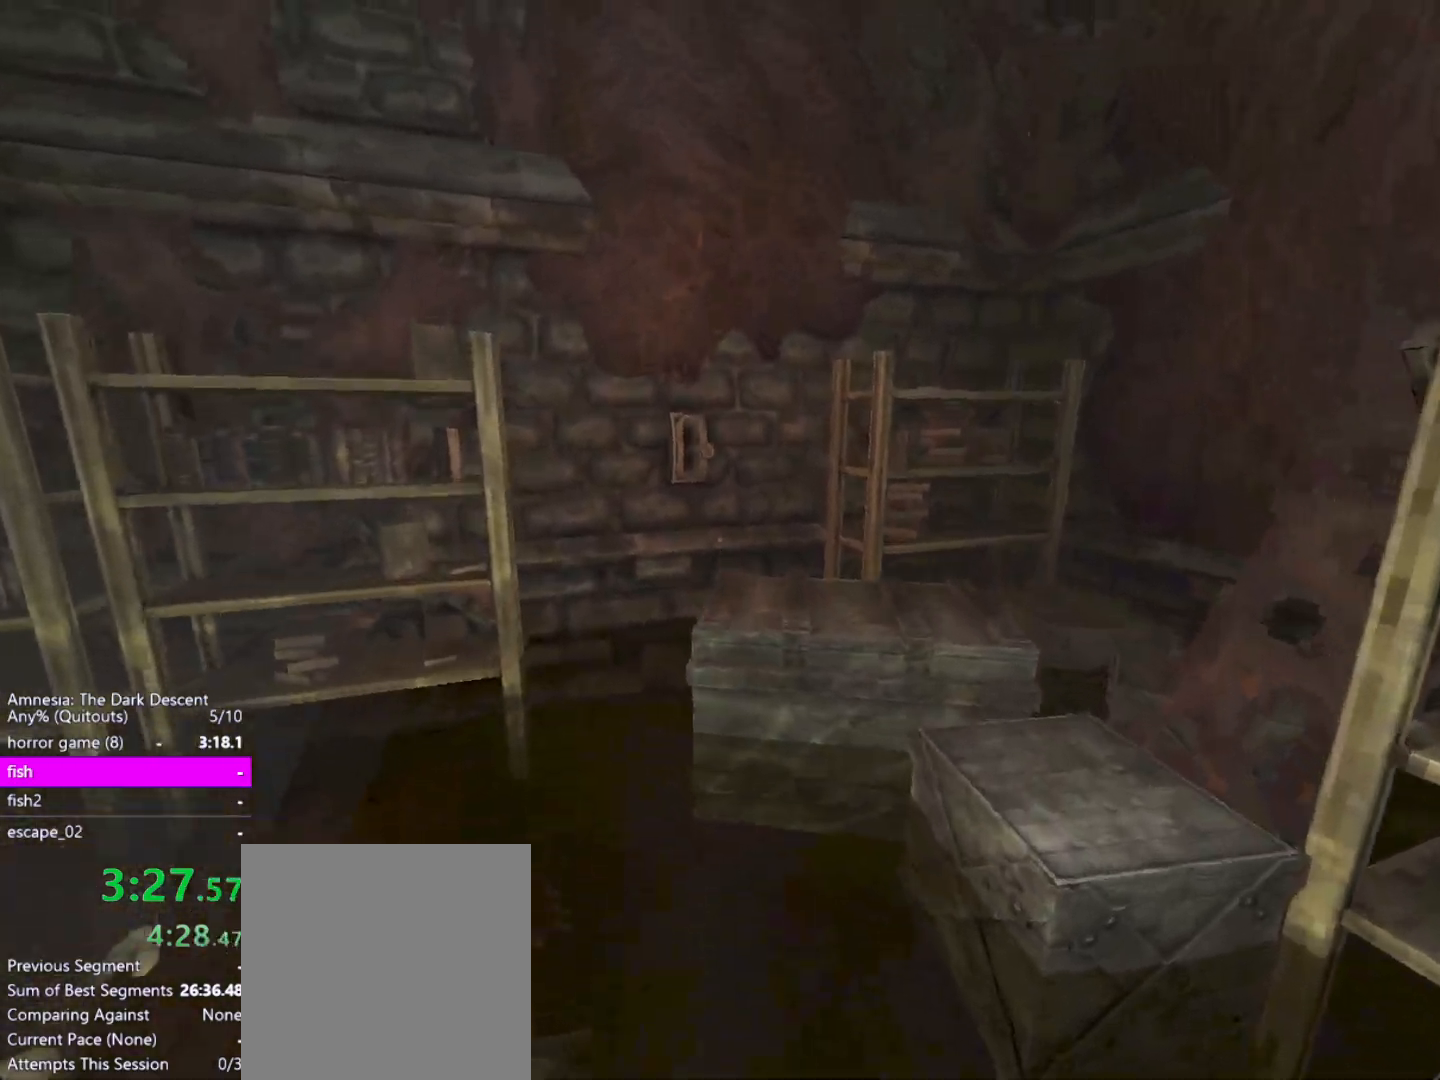
{"keys": ["shift", "w"], "mouse": [], "events": []}
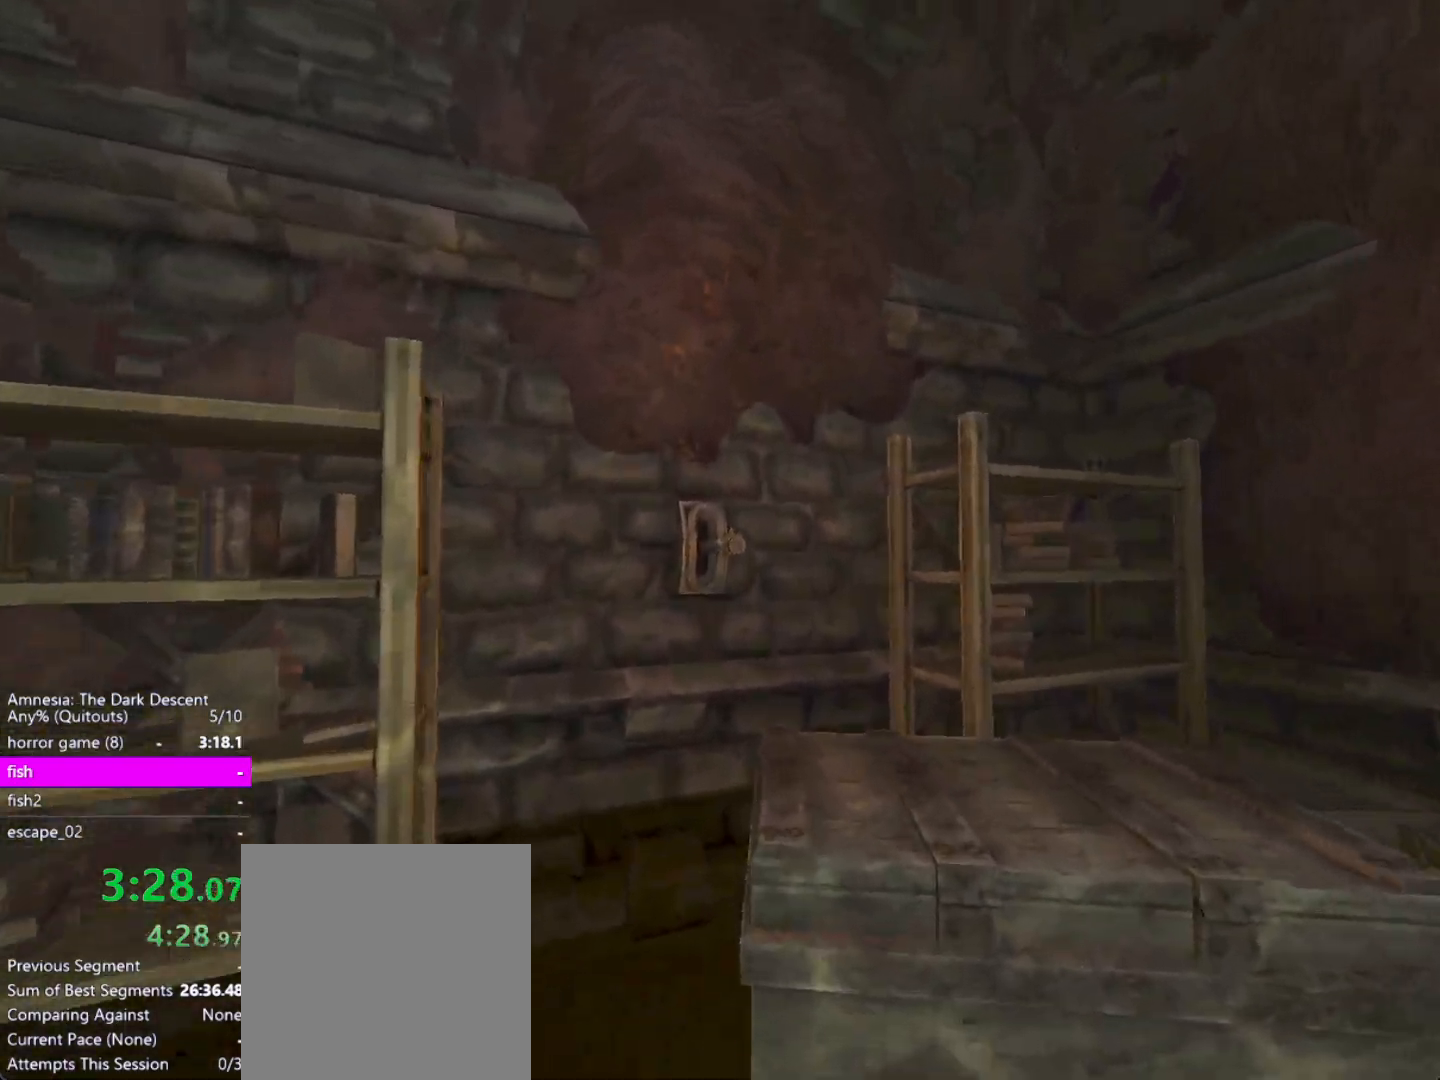
{"keys": ["shift"], "mouse": [], "events": [[283, "w", "up"]]}
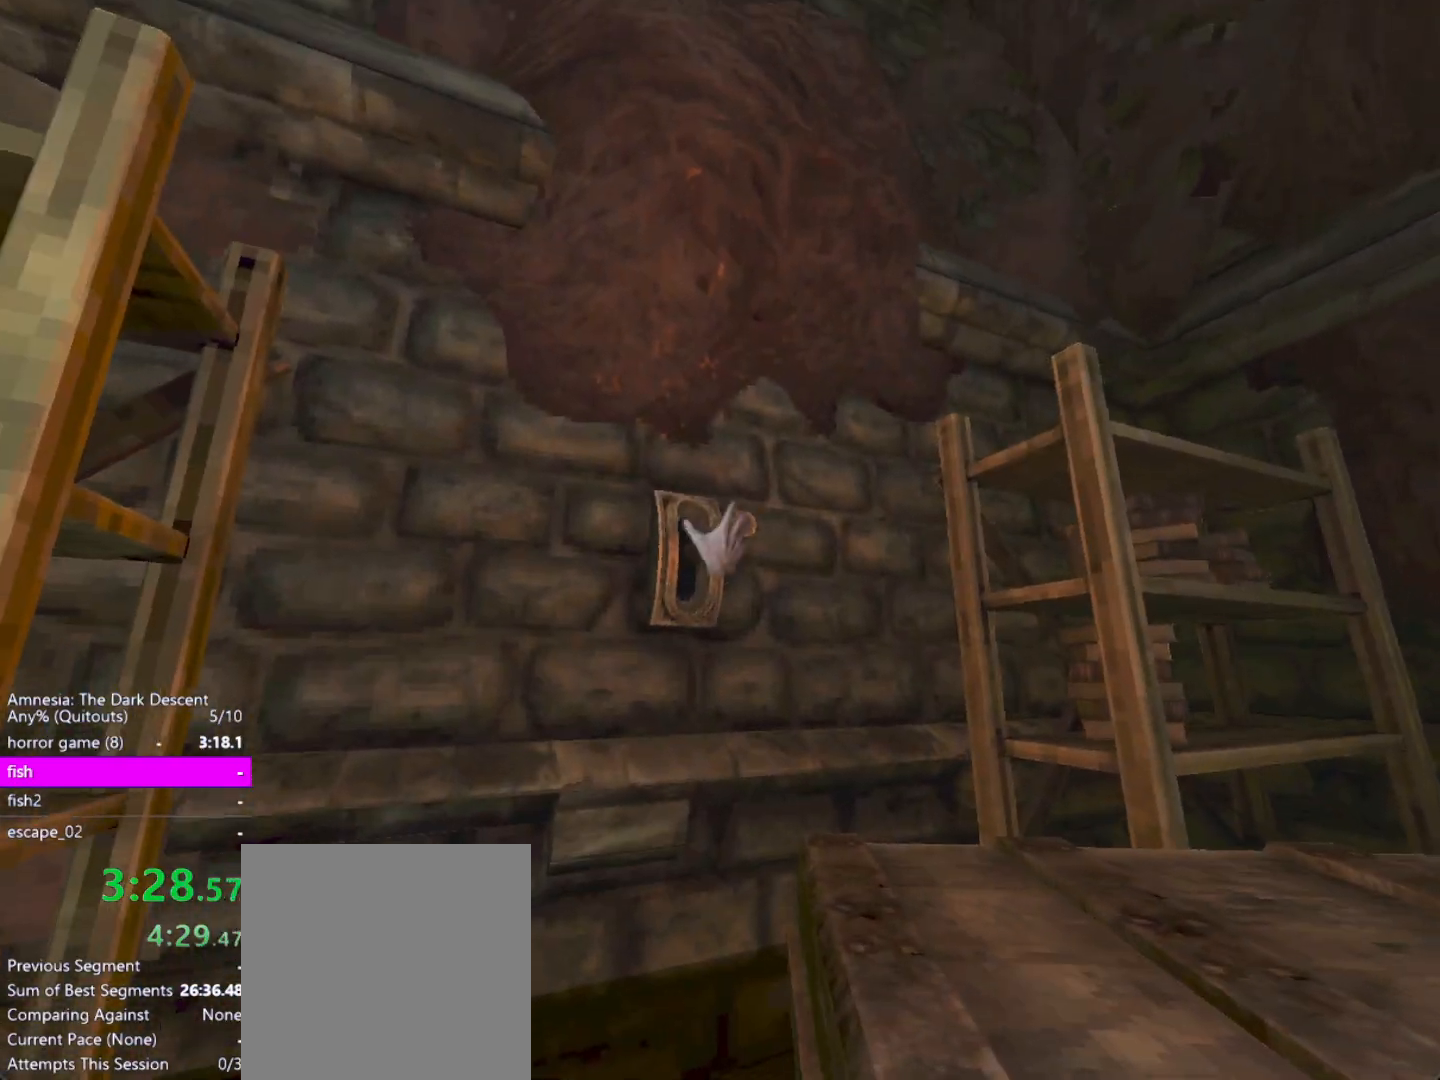
{"keys": ["d", "shift"], "mouse": ["left"], "events": [[100, "mouse_left", "down"], [433, "d", "down"]]}
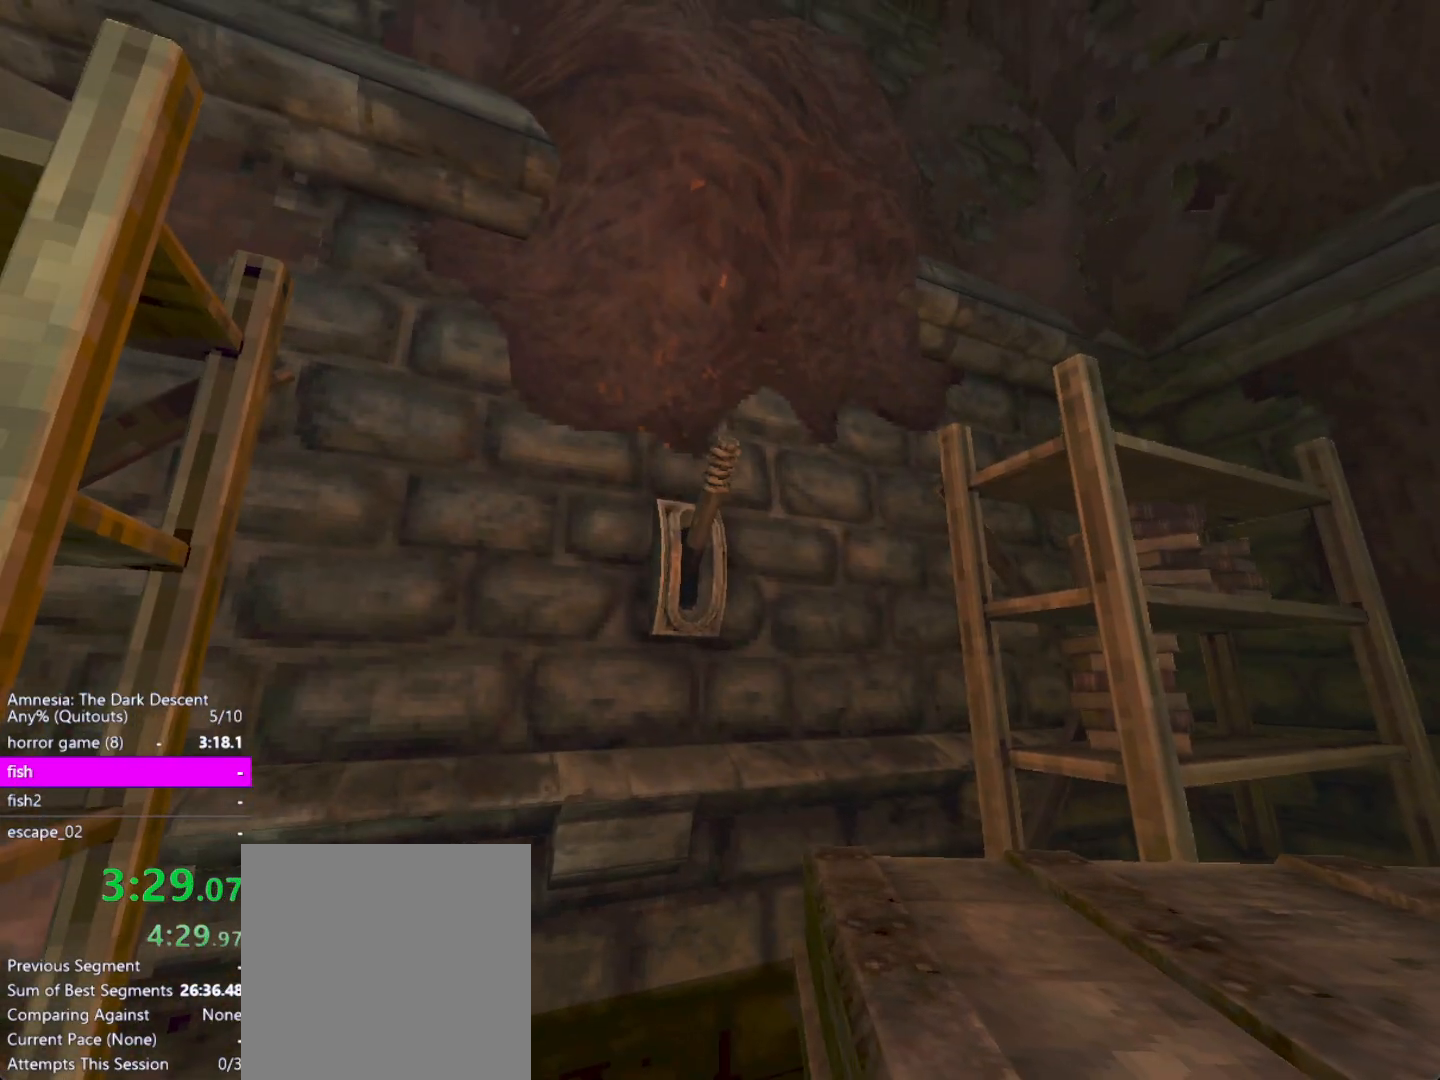
{"keys": ["down", "shift", "w"], "mouse": [], "events": [[67, "w", "down"], [117, "mouse_left", "up"], [300, "d", "up"], [450, "down", "down"]]}
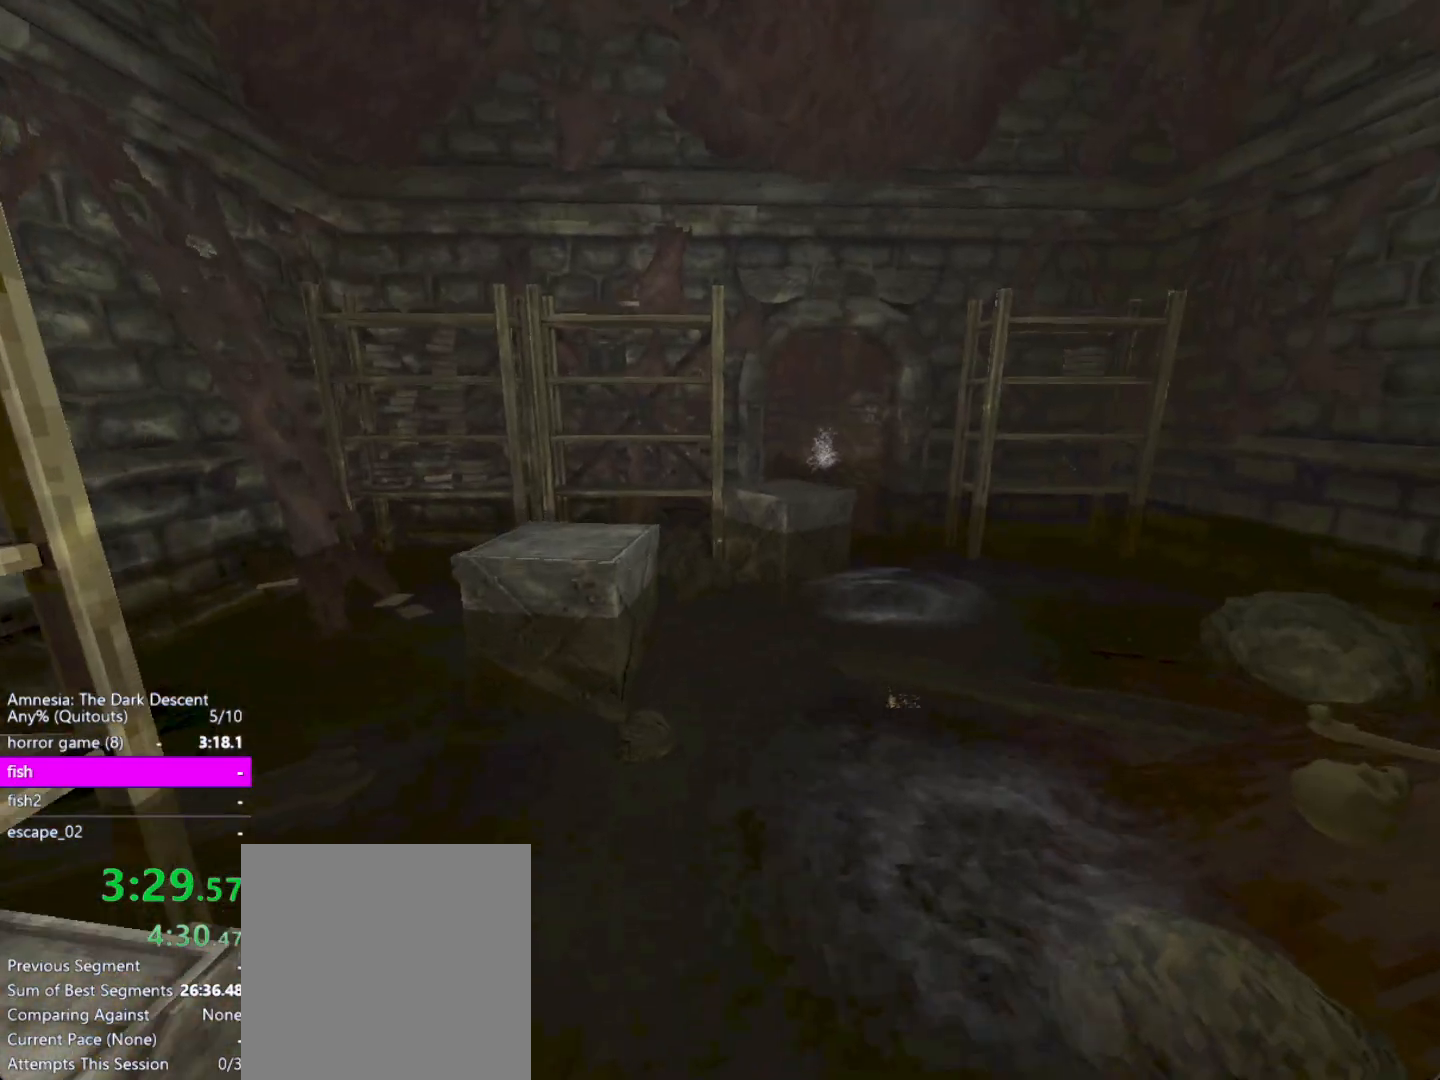
{"keys": ["shift", "w"], "mouse": [], "events": [[133, "down", "up"]]}
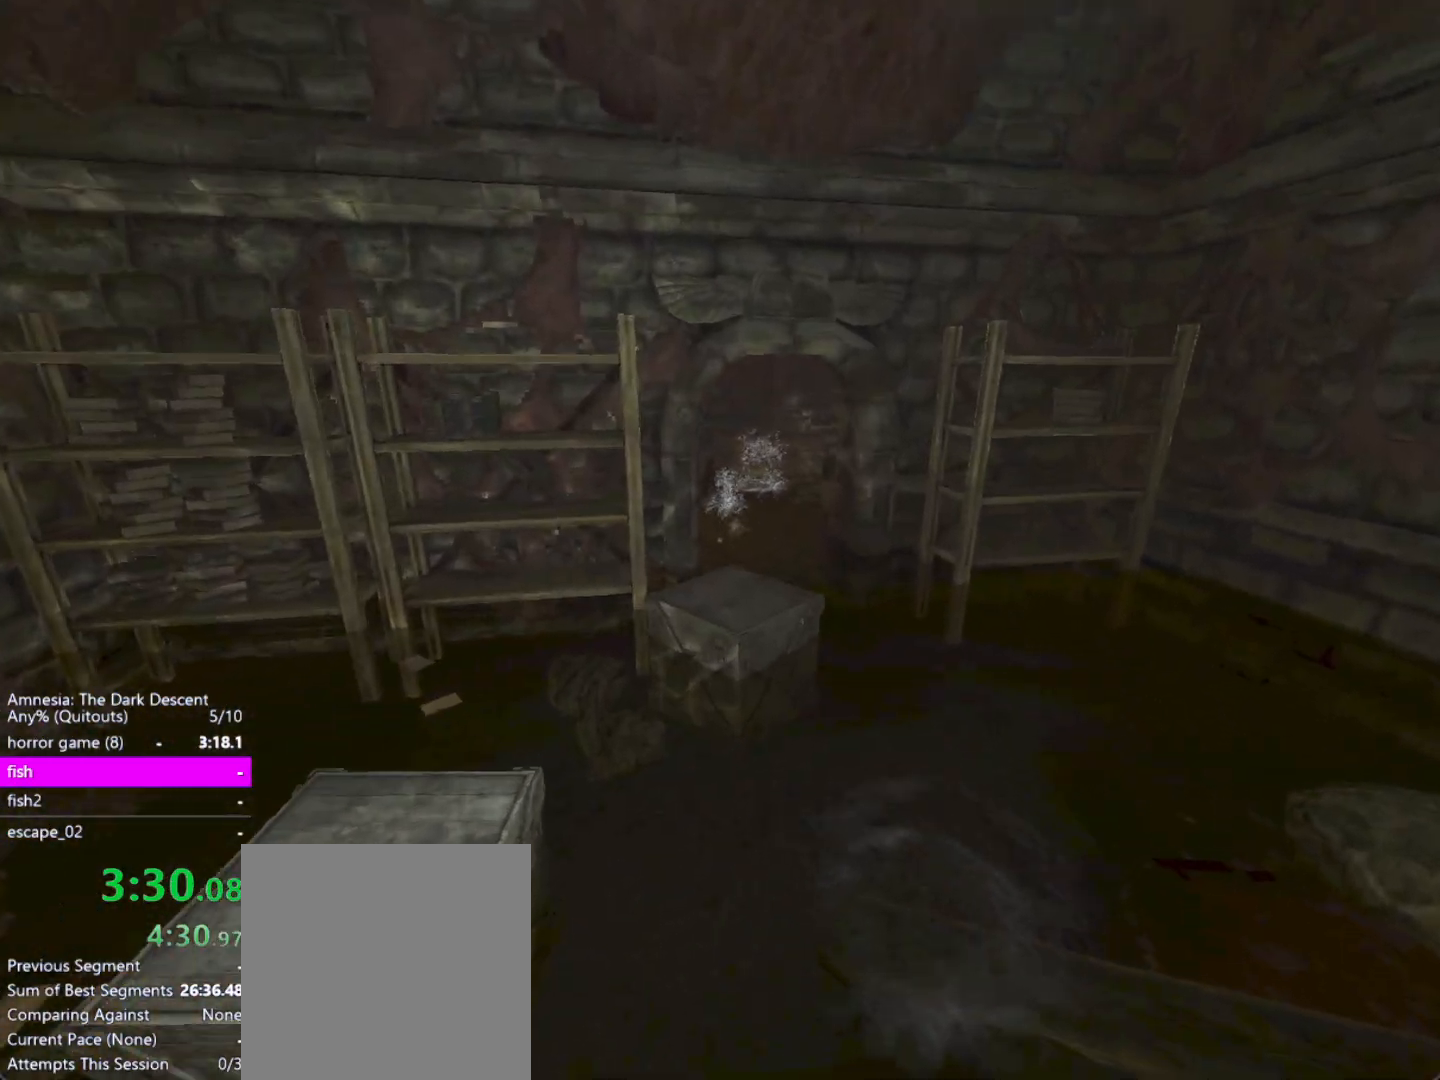
{"keys": ["shift", "up", "w"], "mouse": [], "events": [[383, "up", "down"]]}
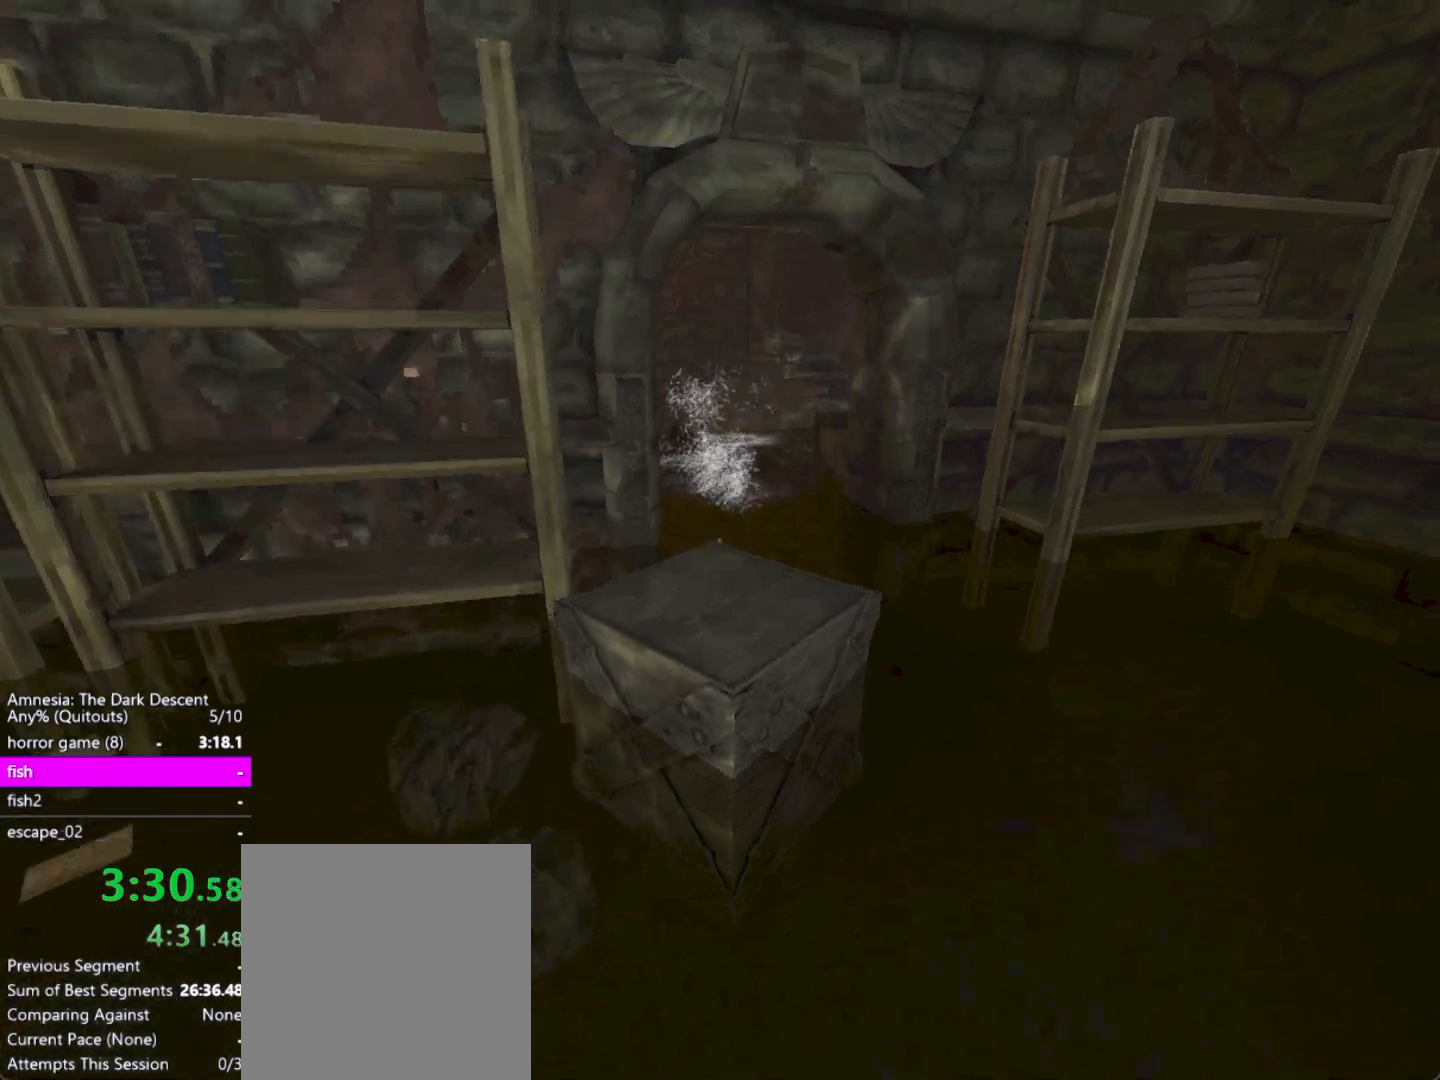
{"keys": ["shift", "w"], "mouse": [], "events": [[117, "up", "up"], [167, "up", "down"], [217, "up", "up"]]}
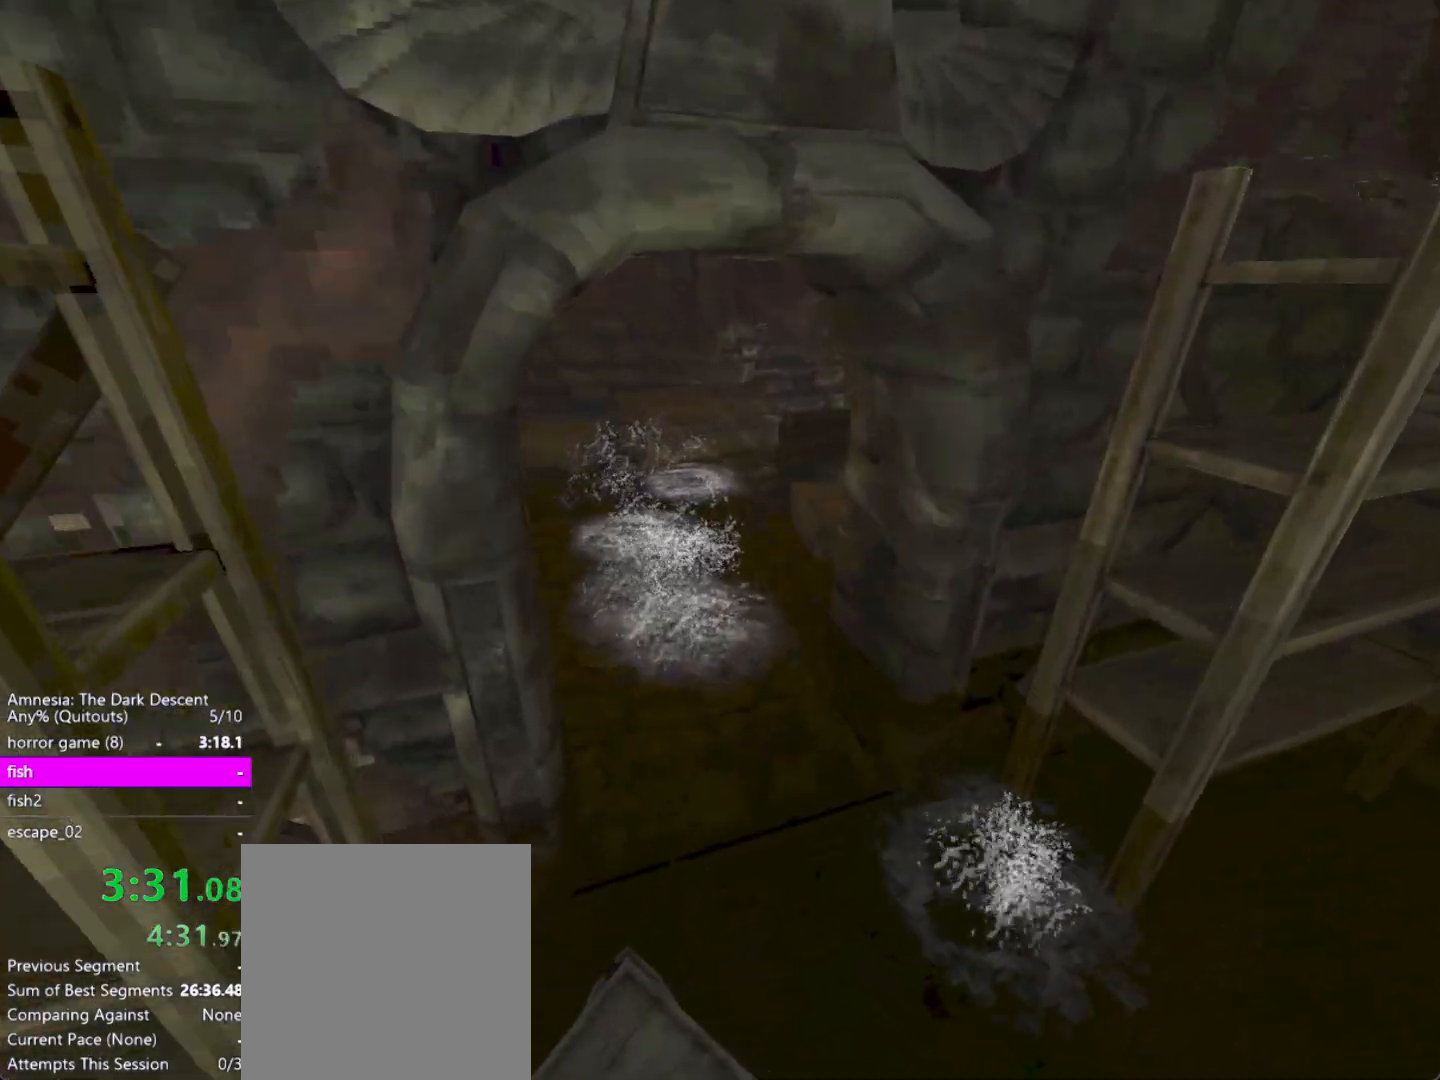
{"keys": ["shift", "w"], "mouse": [], "events": []}
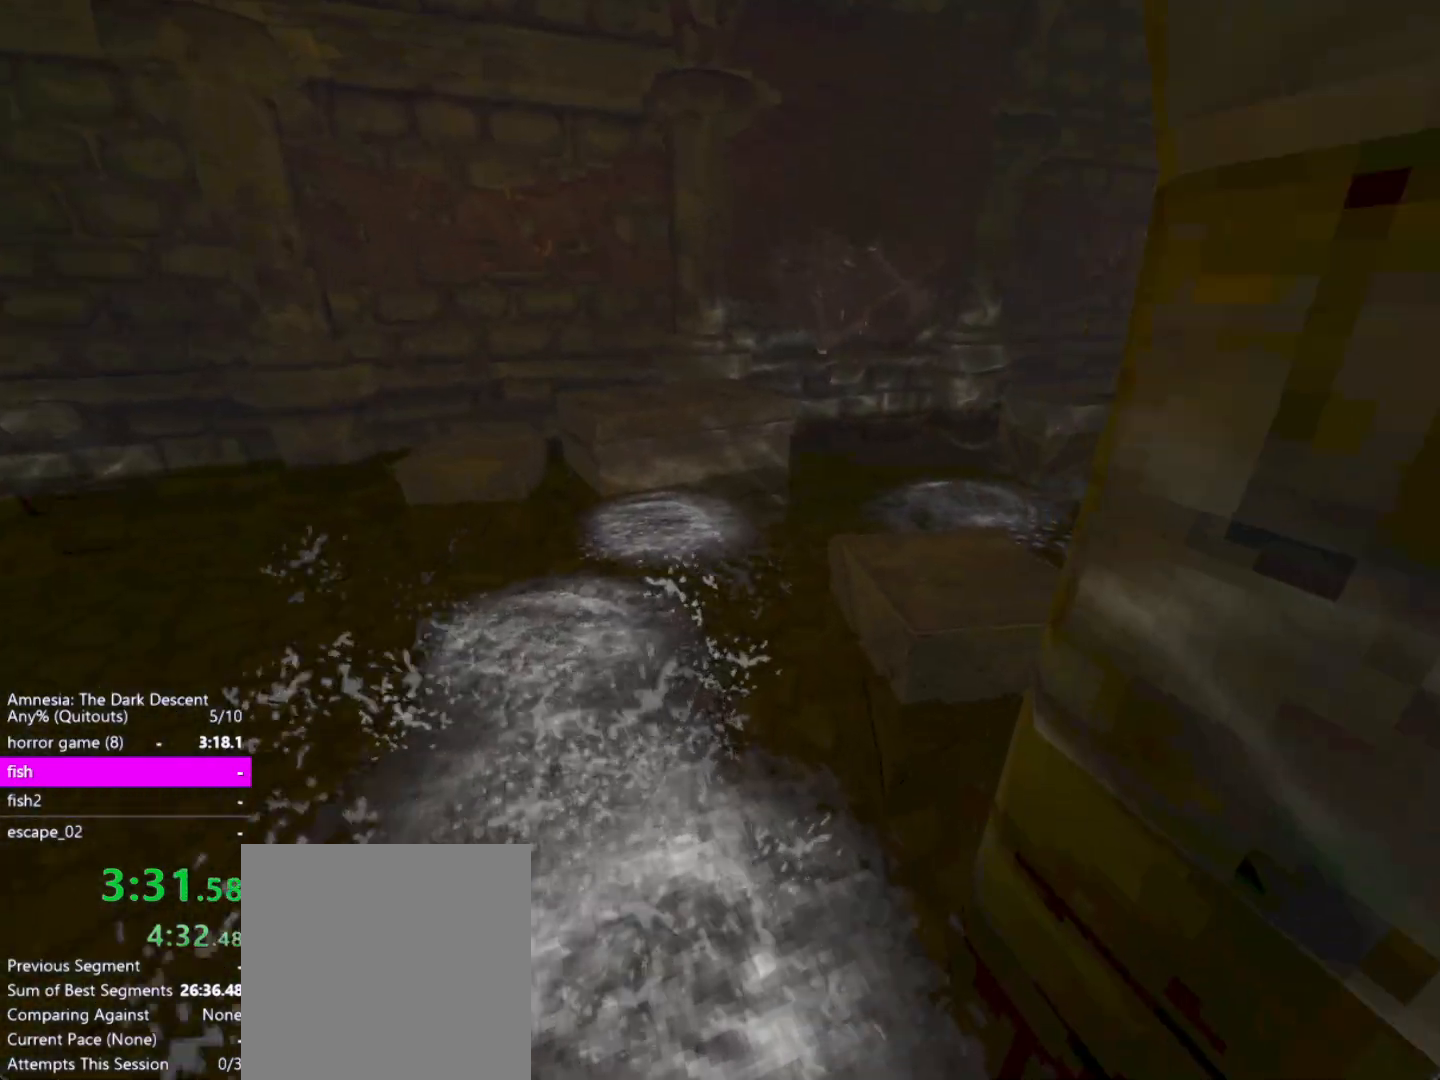
{"keys": ["shift", "w"], "mouse": [], "events": [[283, "down", "down"], [483, "down", "up"]]}
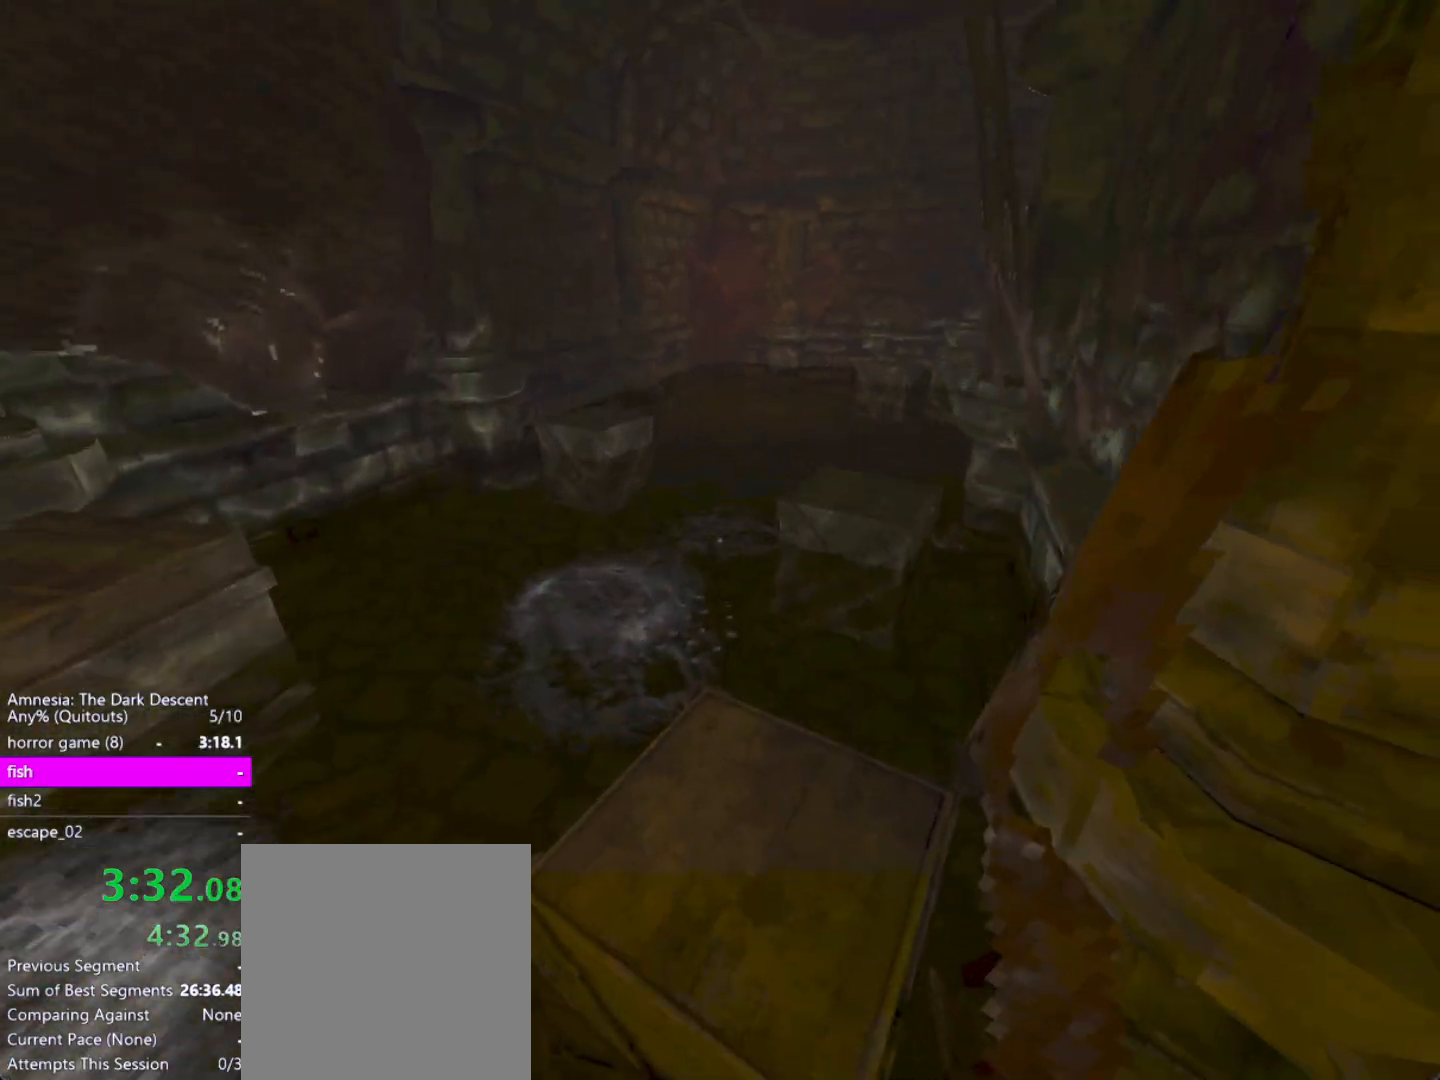
{"keys": ["shift", "w"], "mouse": [], "events": []}
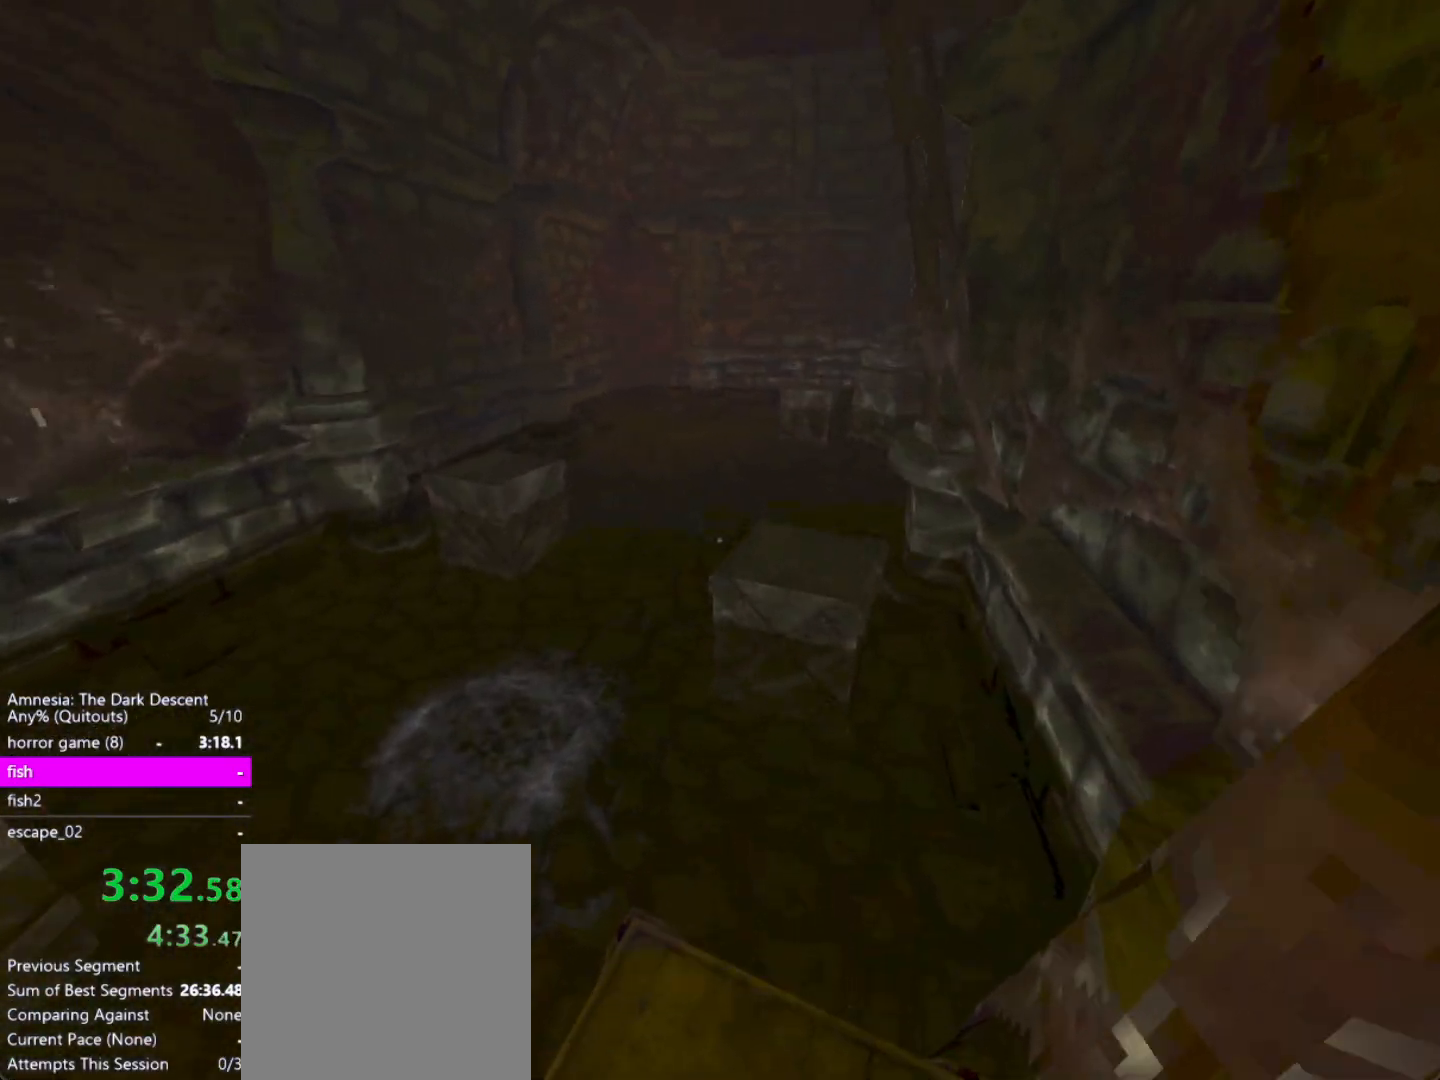
{"keys": ["shift", "w"], "mouse": [], "events": [[33, "up", "down"], [233, "up", "up"]]}
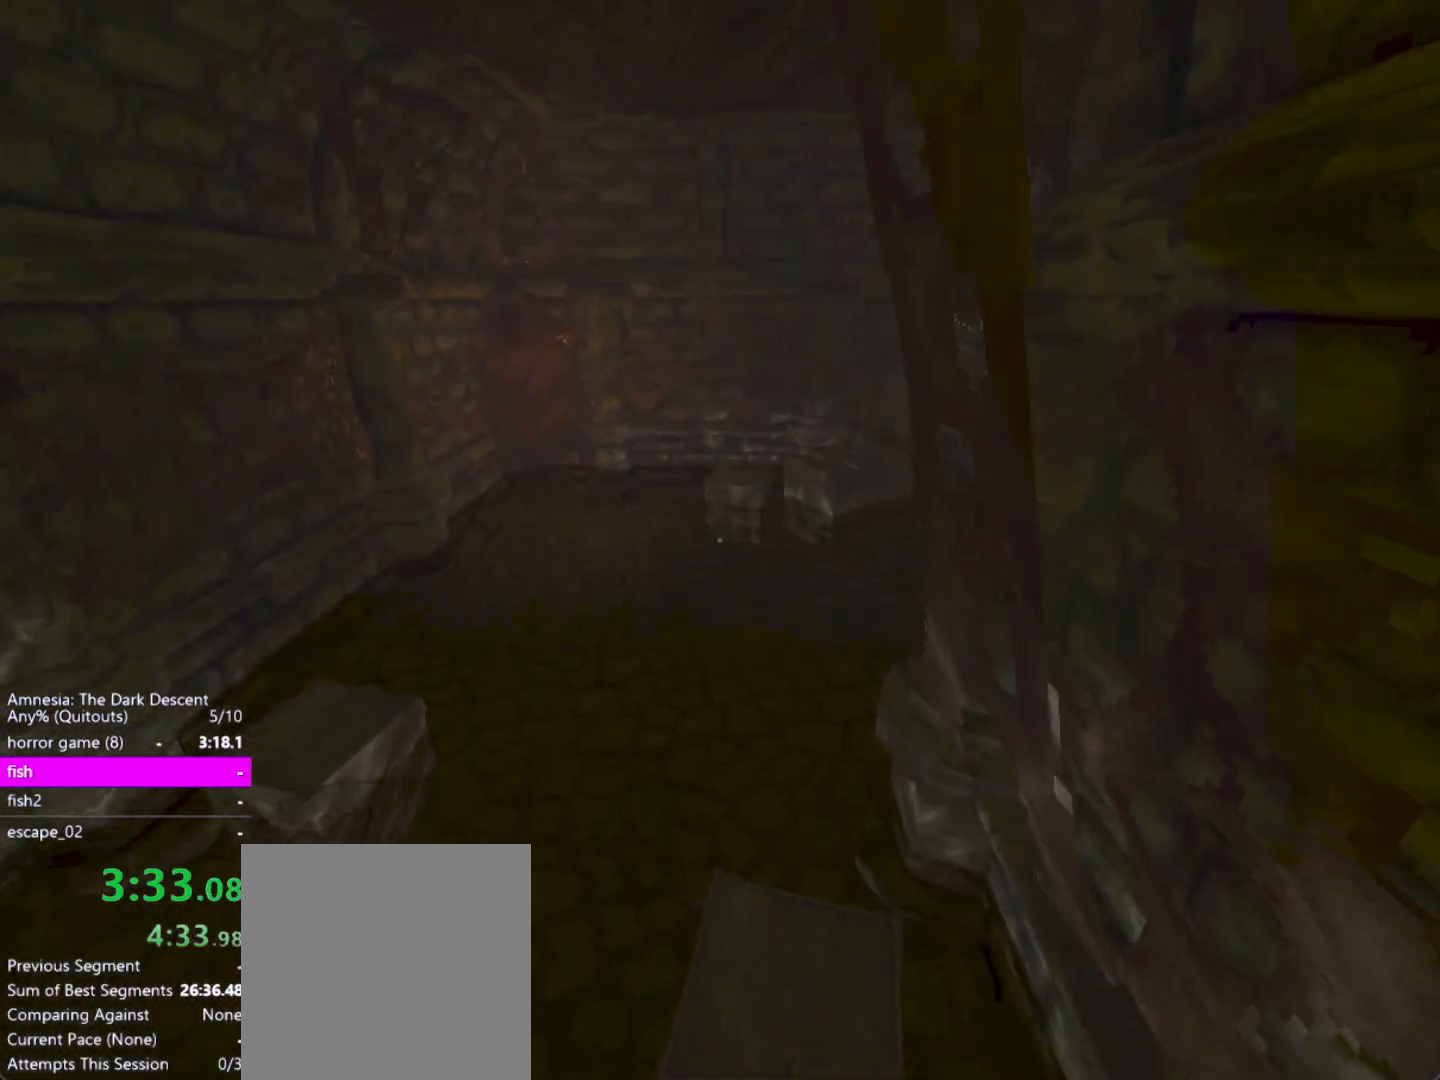
{"keys": ["down", "shift", "w"], "mouse": [], "events": [[383, "down", "down"]]}
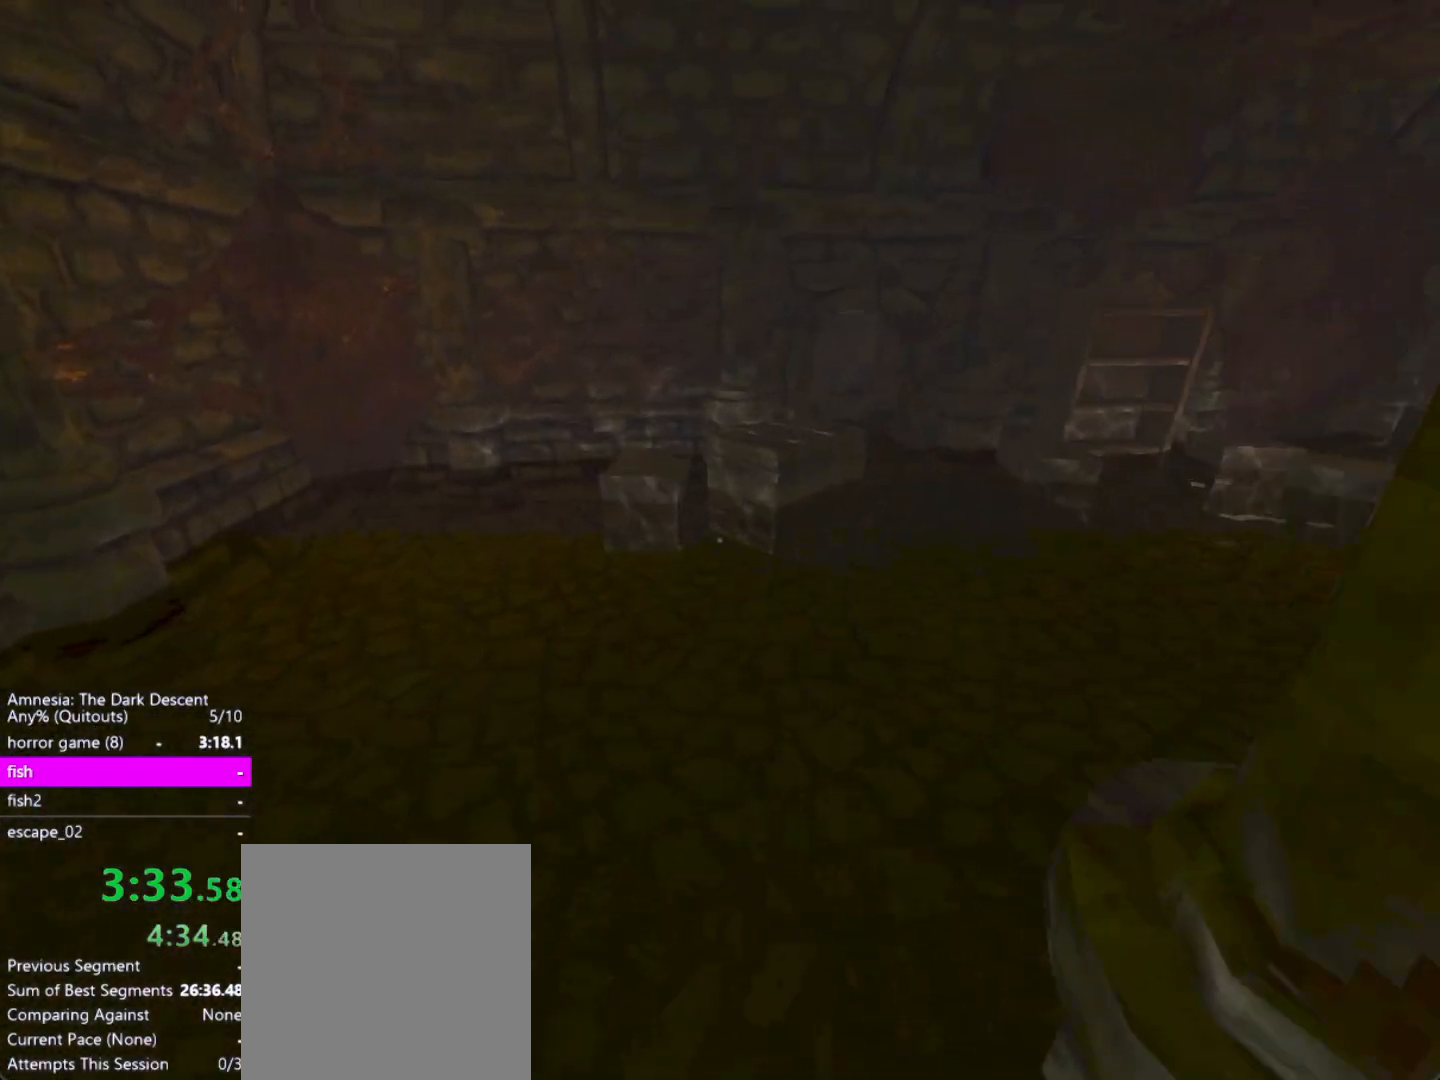
{"keys": ["shift", "w"], "mouse": [], "events": [[17, "down", "up"], [67, "down", "down"], [117, "down", "up"], [167, "down", "down"], [217, "down", "up"]]}
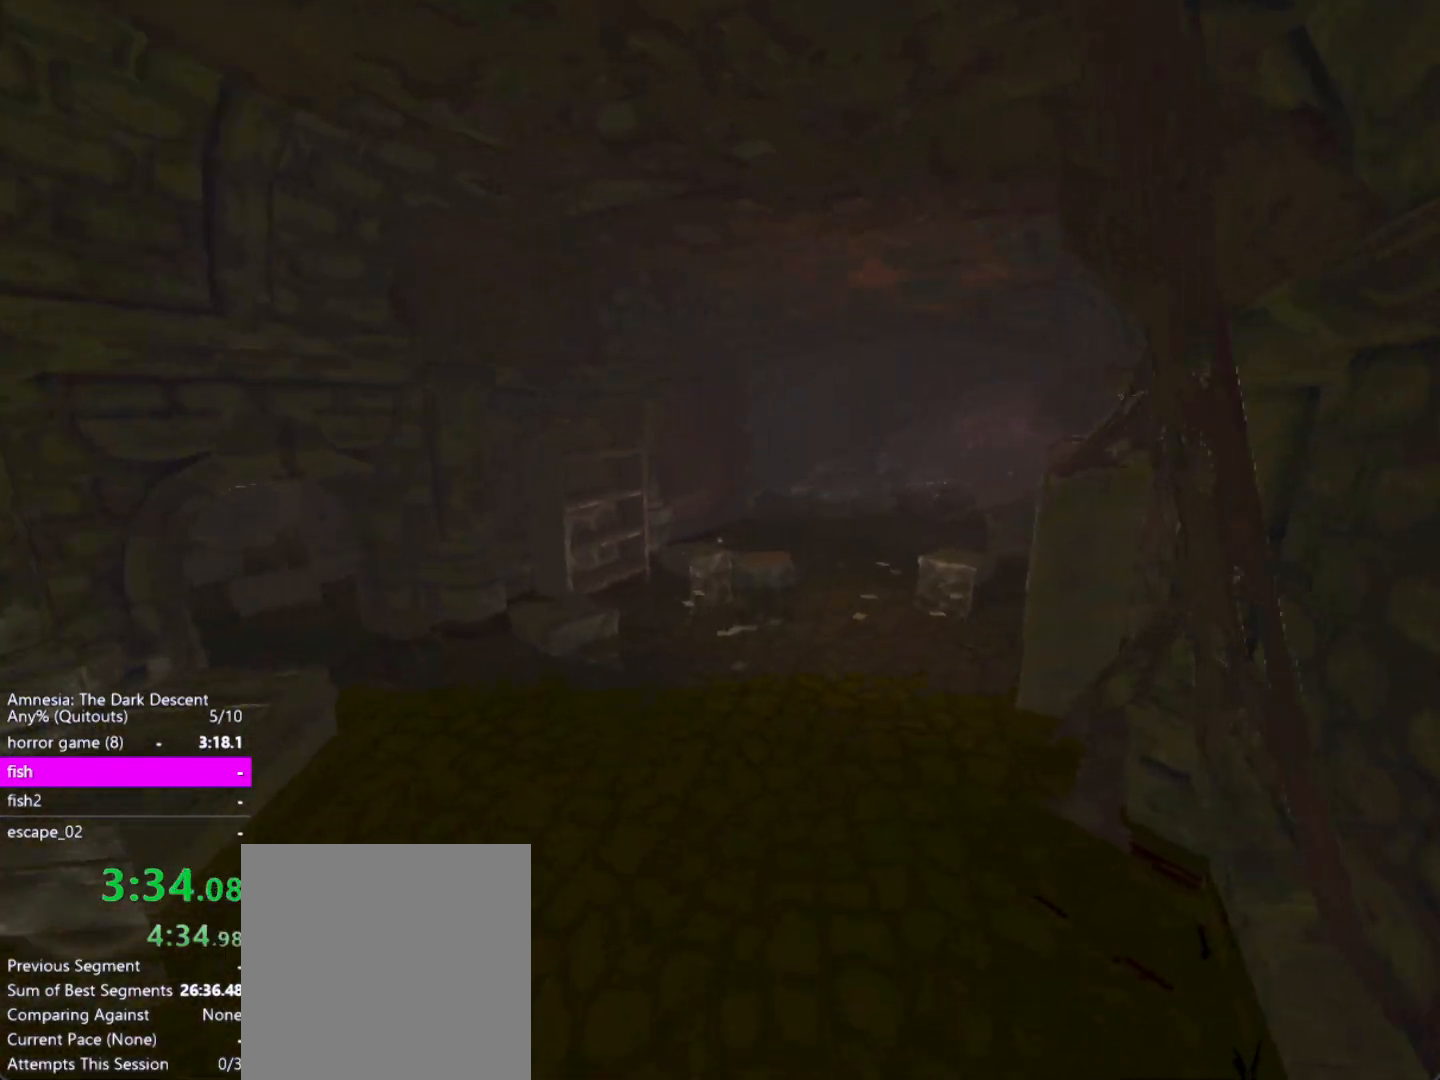
{"keys": ["shift", "up", "w"], "mouse": [], "events": [[283, "up", "down"]]}
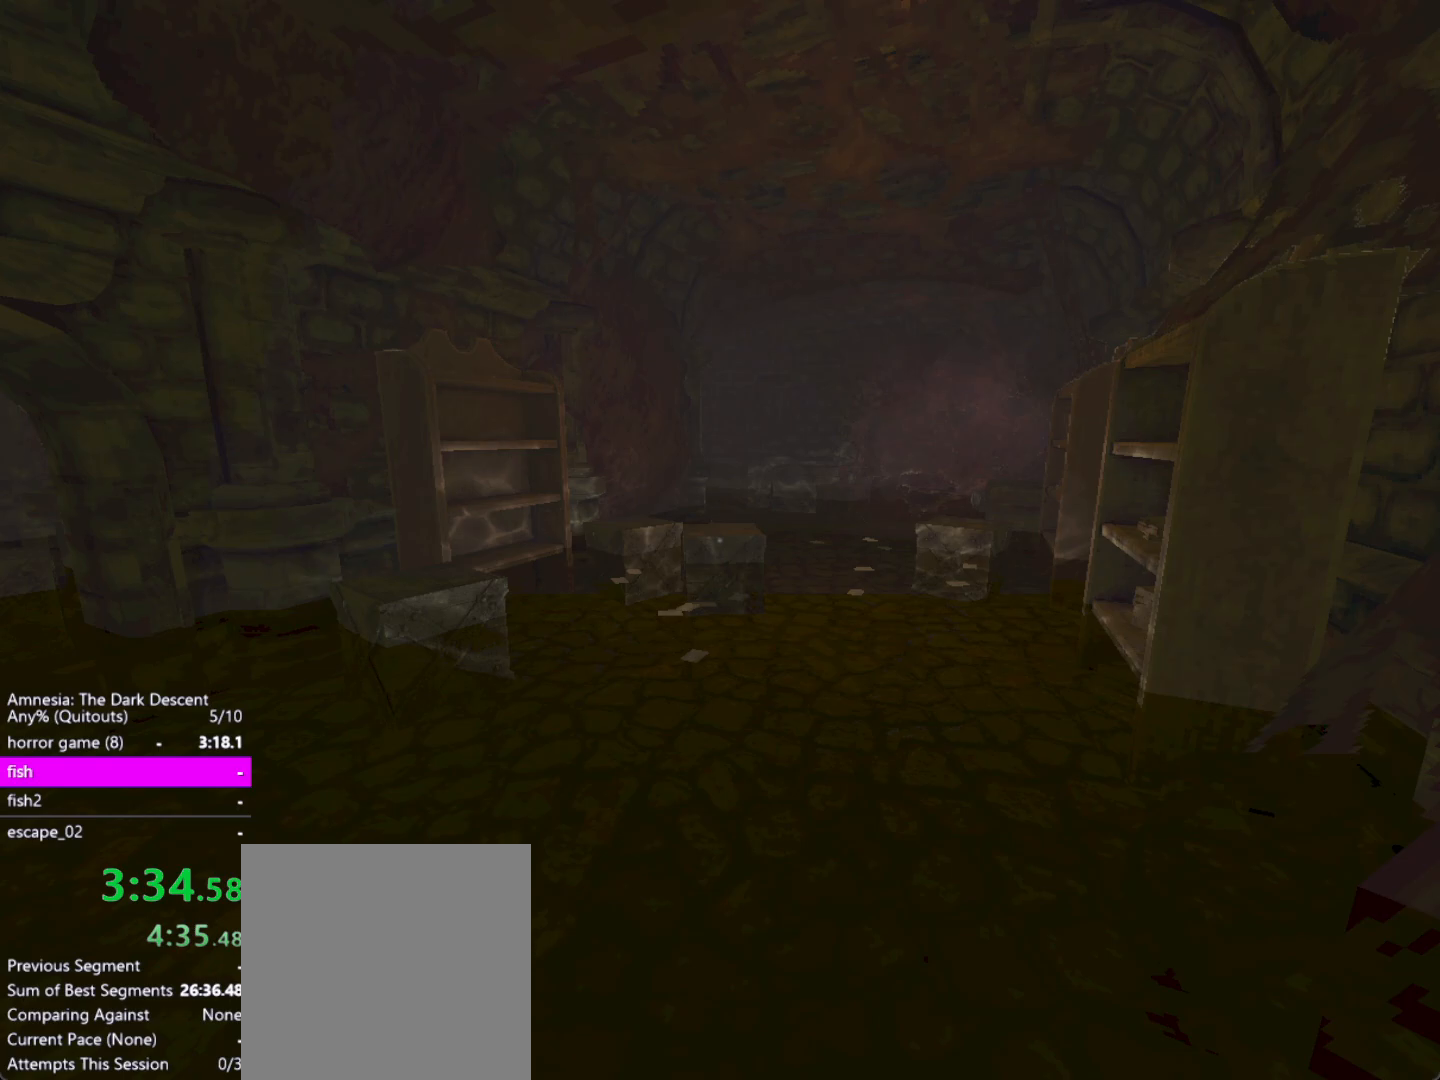
{"keys": ["down", "shift", "w"], "mouse": [], "events": [[17, "up", "up"], [383, "down", "down"]]}
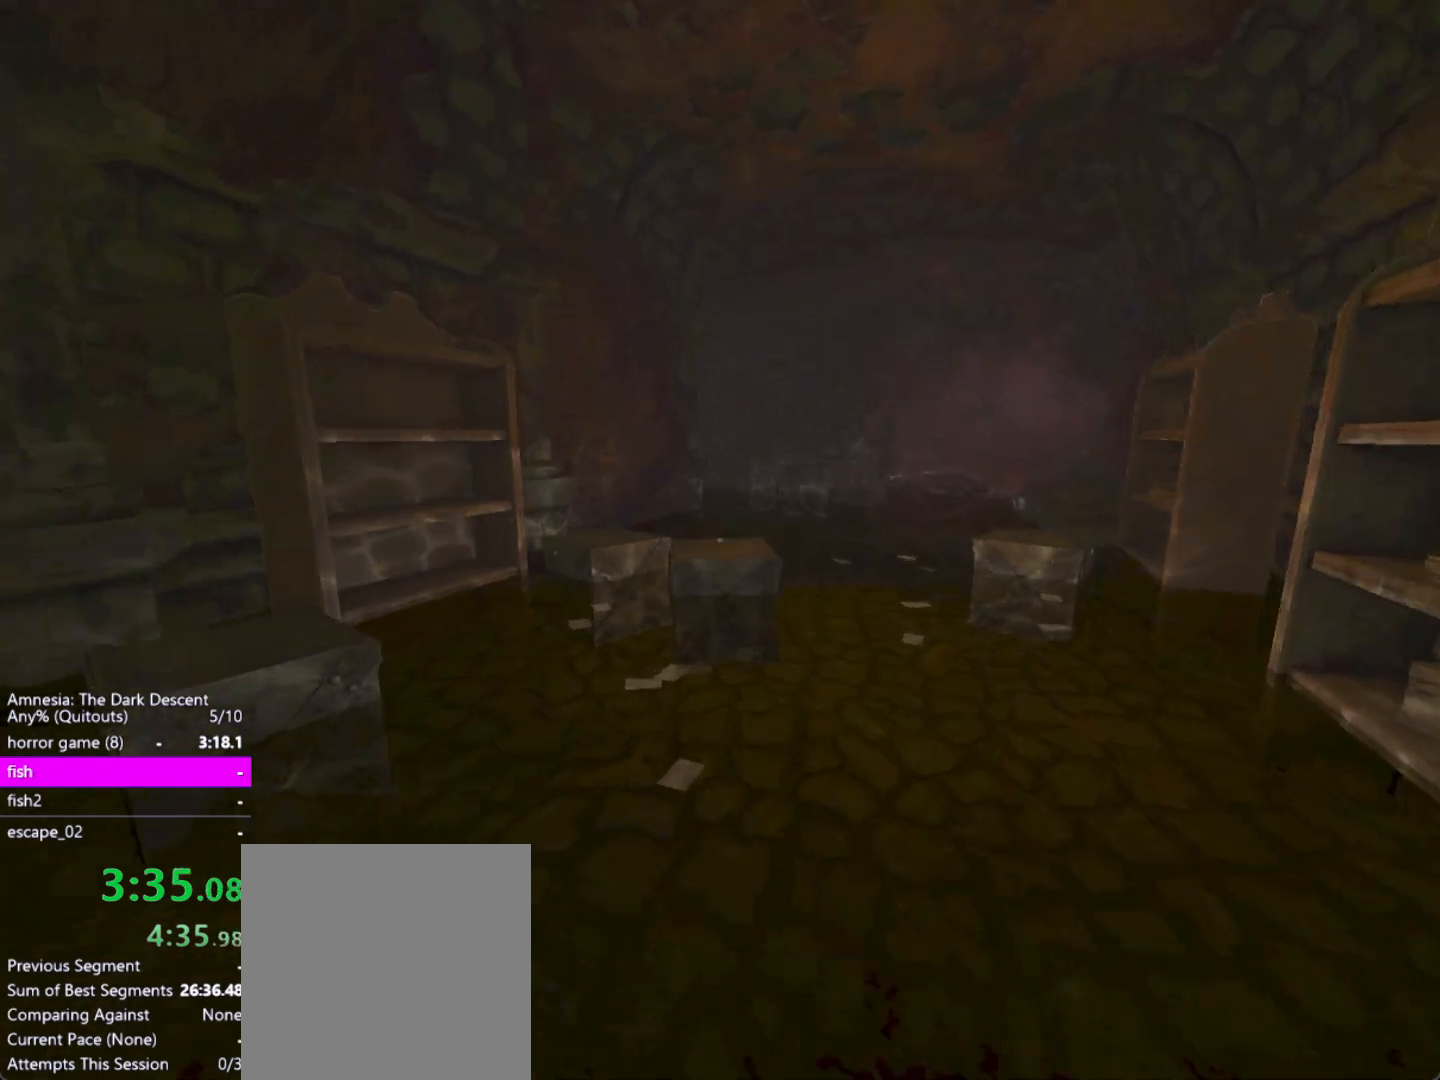
{"keys": ["shift", "w"], "mouse": [], "events": [[167, "down", "up"]]}
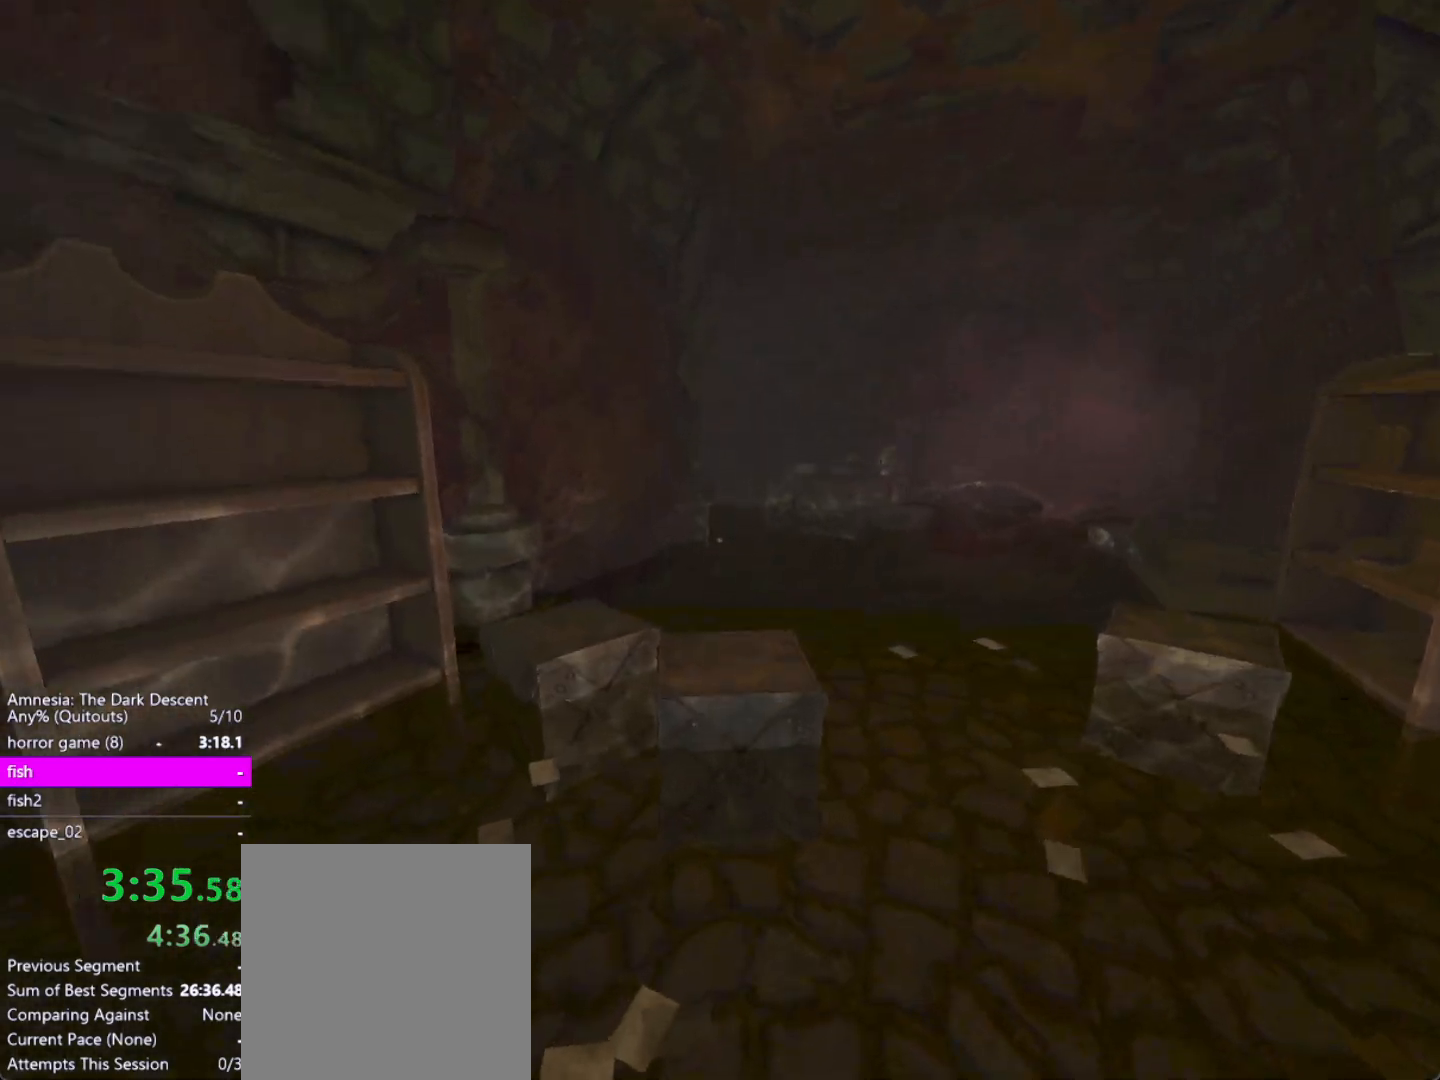
{"keys": ["shift", "up", "w"], "mouse": [], "events": [[233, "up", "down"], [283, "up", "up"], [317, "up", "down"]]}
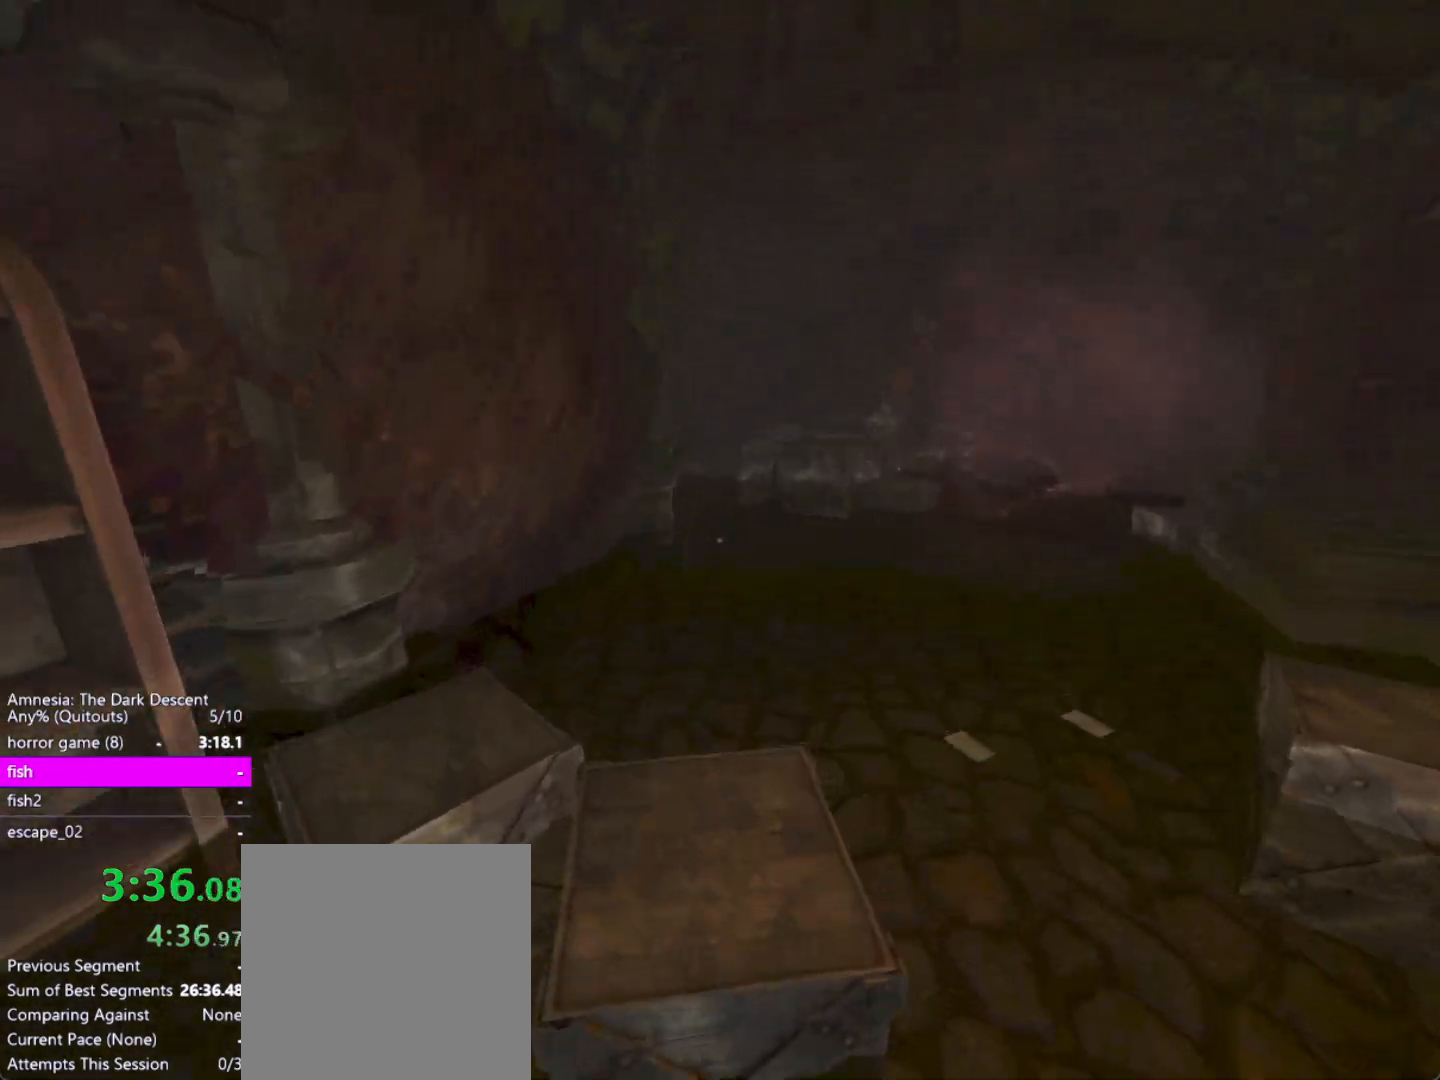
{"keys": ["down", "shift", "w"], "mouse": [], "events": [[67, "up", "up"], [150, "up", "down"], [200, "up", "up"], [433, "down", "down"]]}
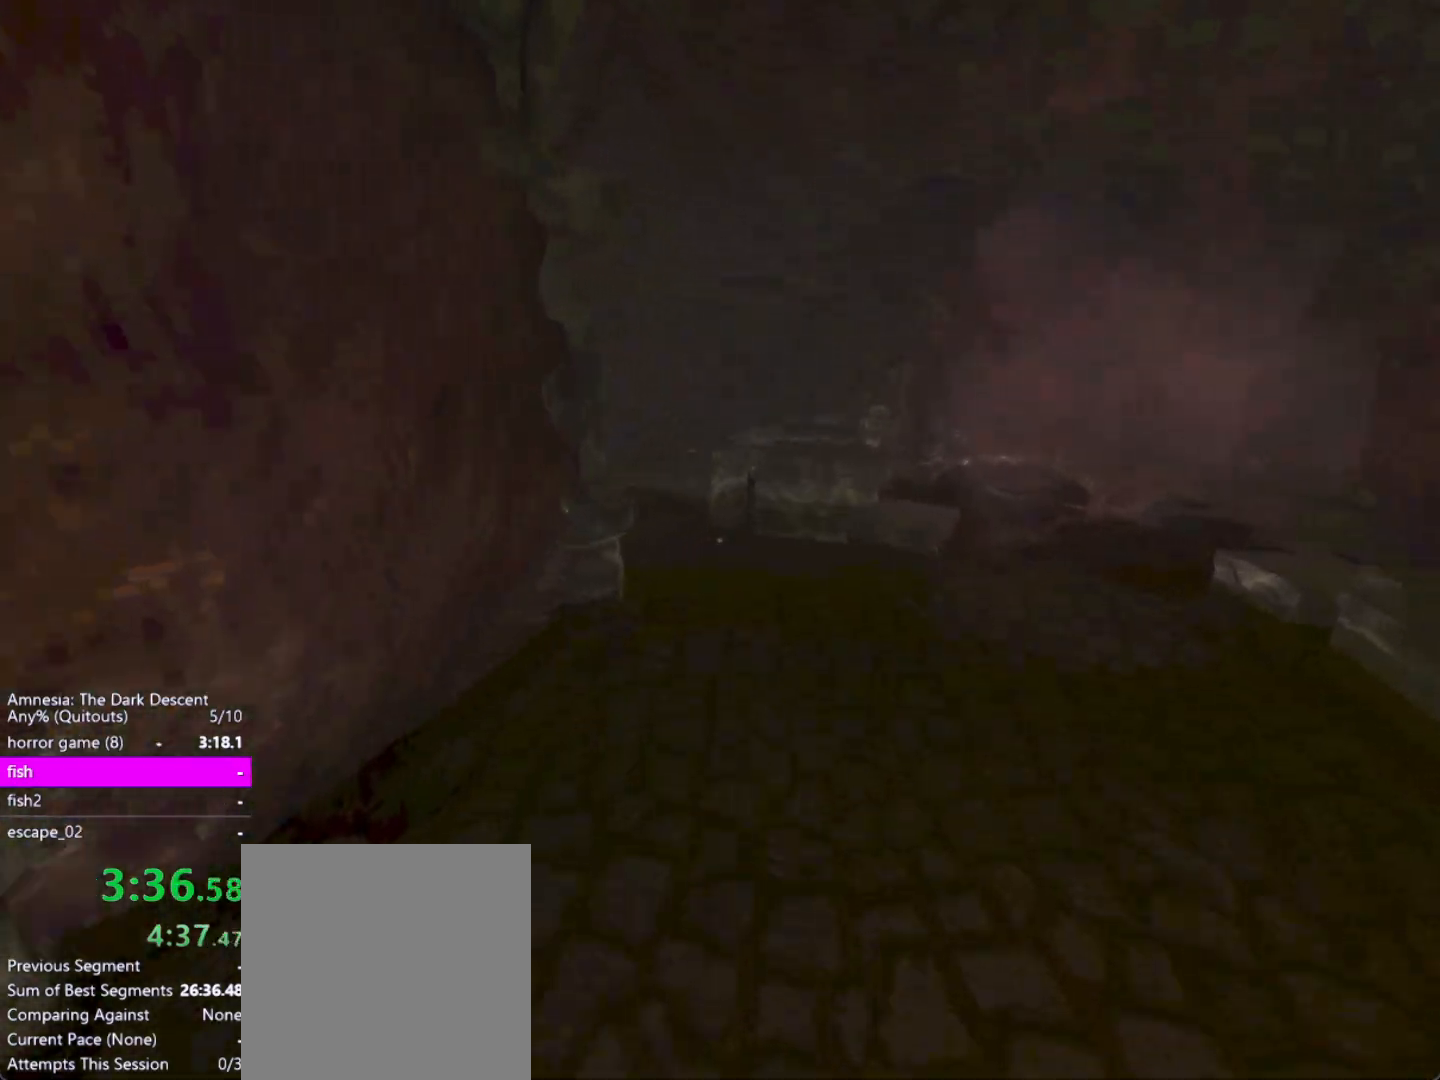
{"keys": ["shift", "w"], "mouse": [], "events": [[167, "down", "up"], [217, "down", "down"], [267, "down", "up"]]}
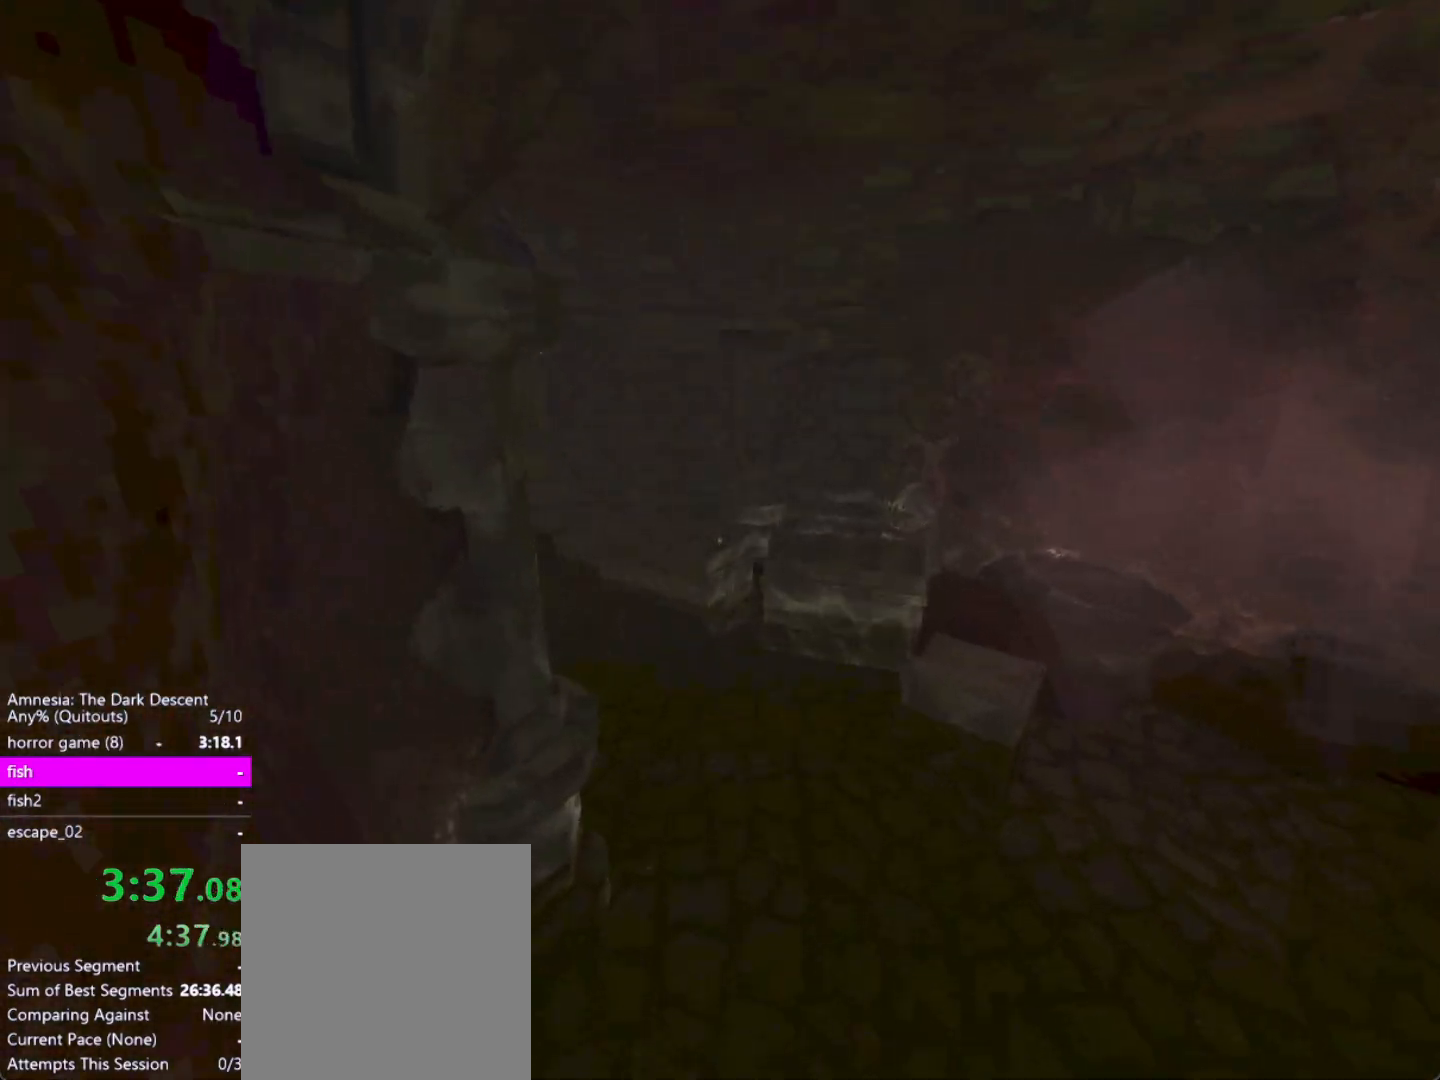
{"keys": ["shift", "up", "w"], "mouse": [], "events": [[317, "up", "down"], [367, "up", "up"], [417, "up", "down"]]}
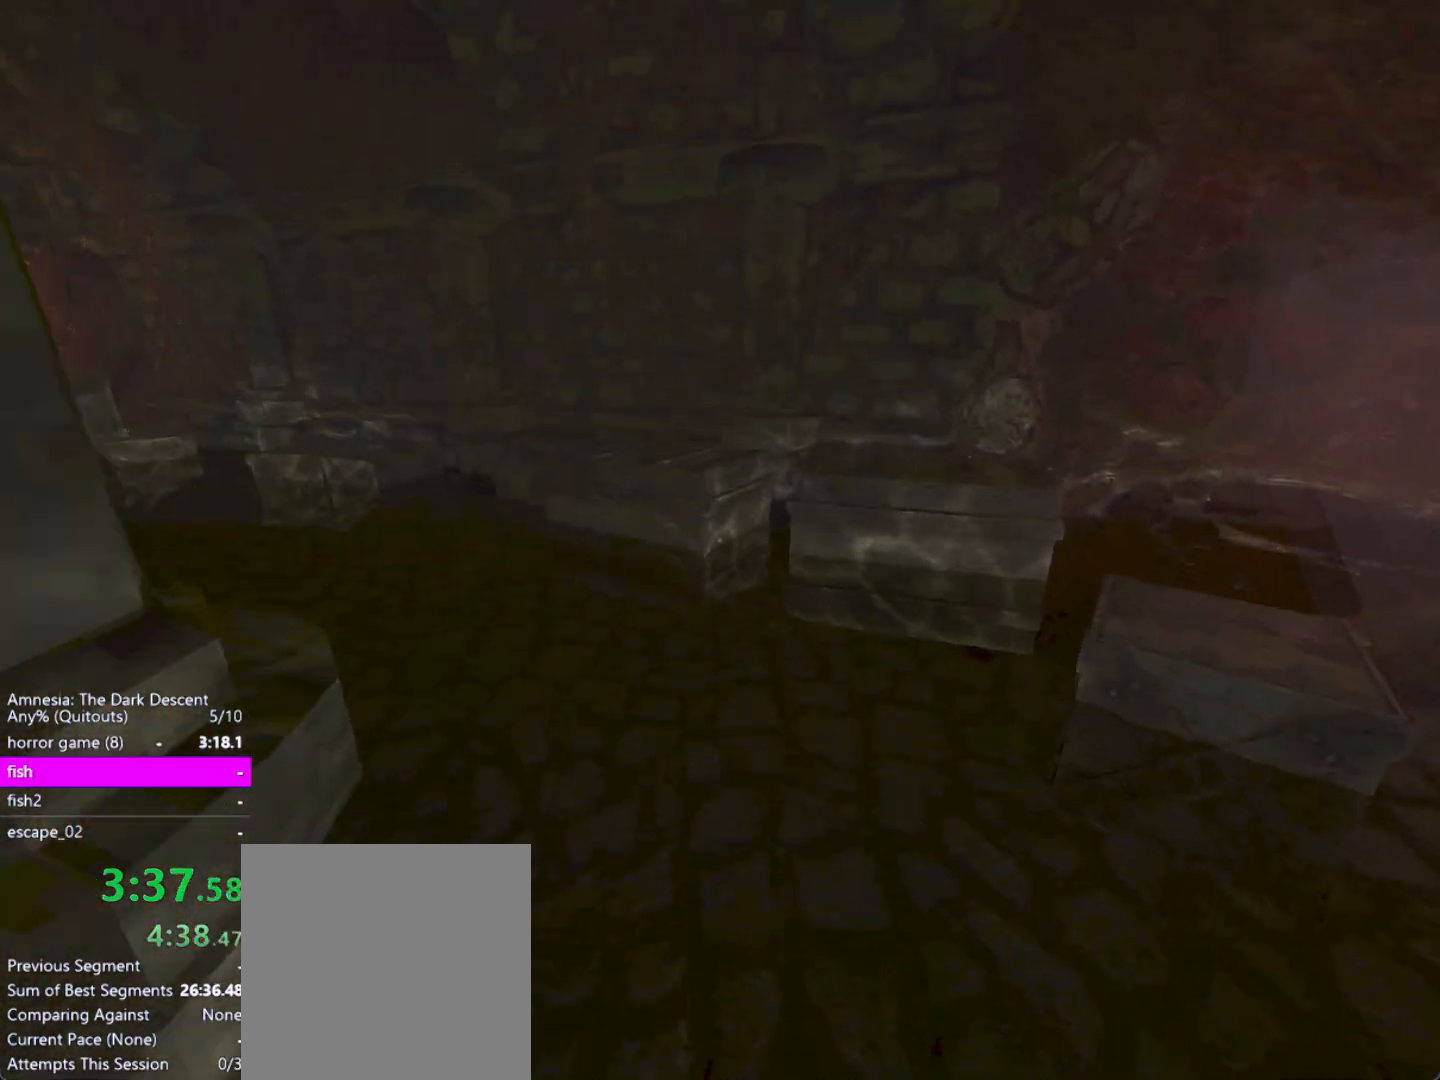
{"keys": ["shift", "w"], "mouse": [], "events": [[100, "up", "up"], [150, "up", "down"], [200, "up", "up"]]}
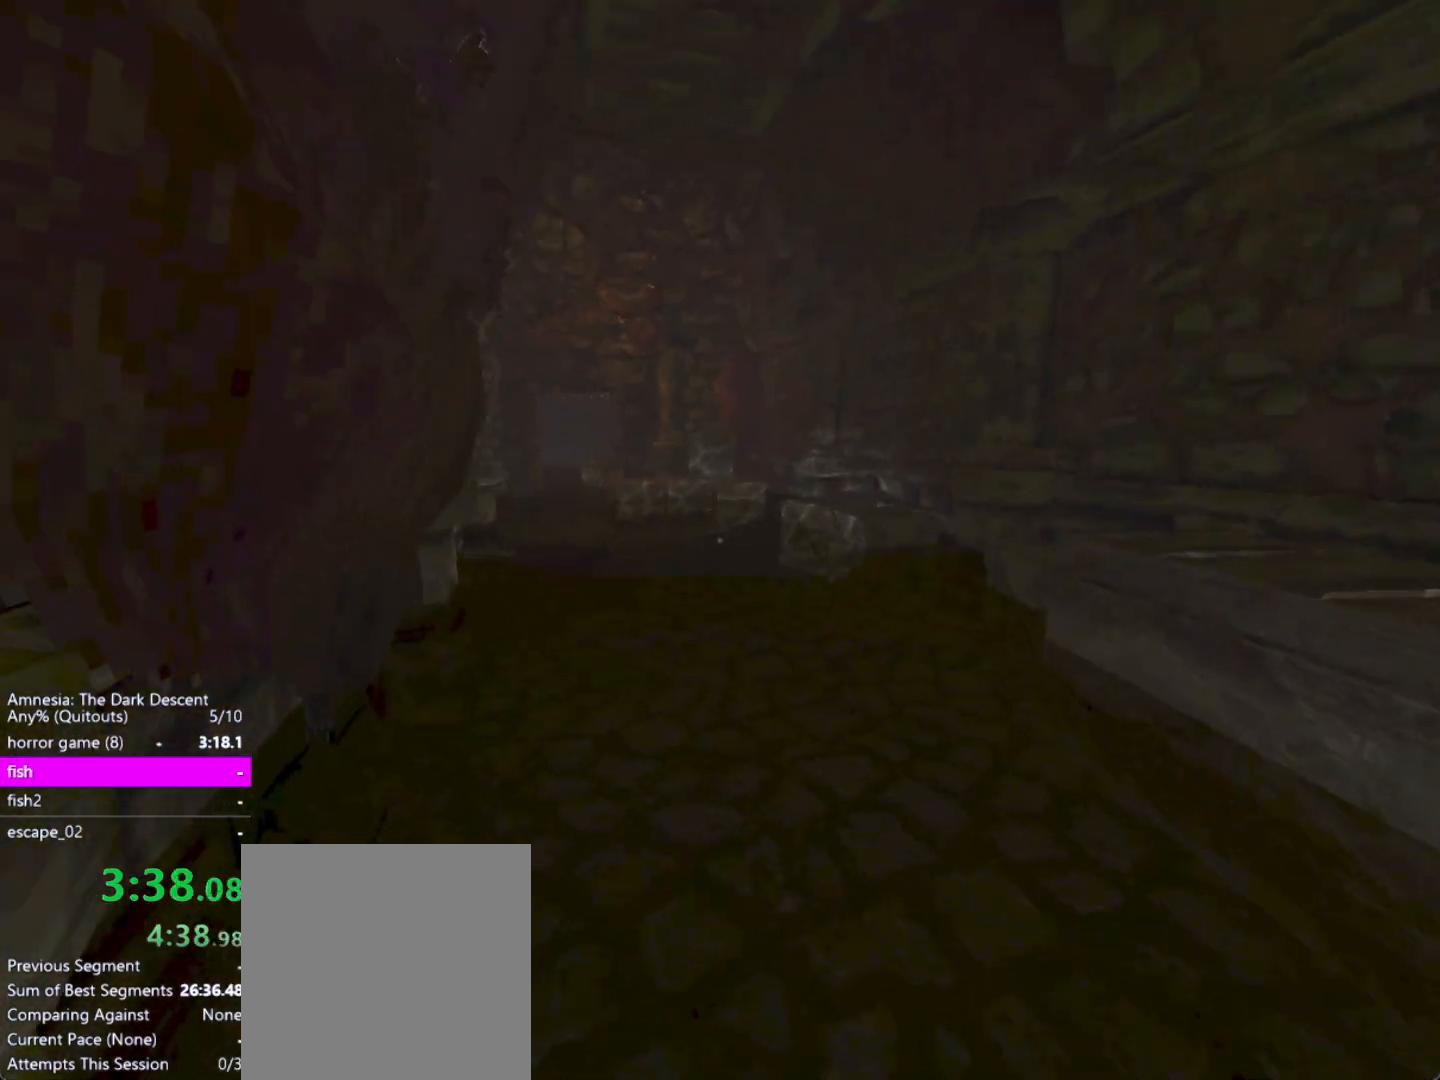
{"keys": ["shift", "w"], "mouse": [], "events": [[33, "down", "down"], [350, "down", "up"], [400, "down", "down"], [450, "down", "up"]]}
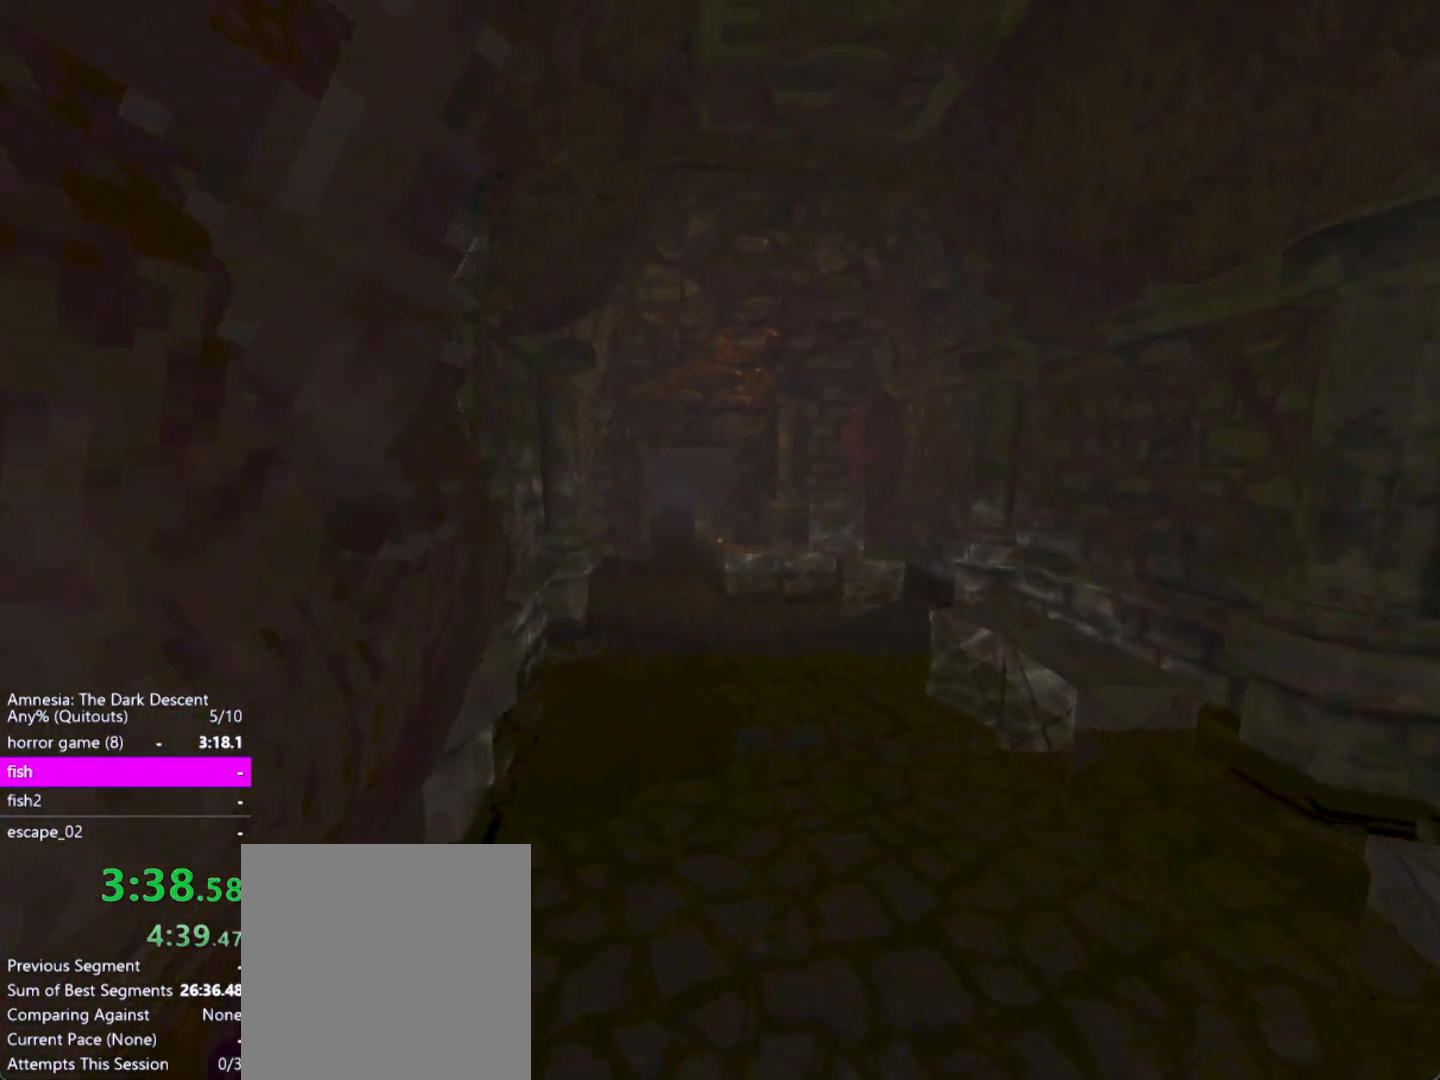
{"keys": ["shift", "up", "w"], "mouse": [], "events": [[367, "up", "down"]]}